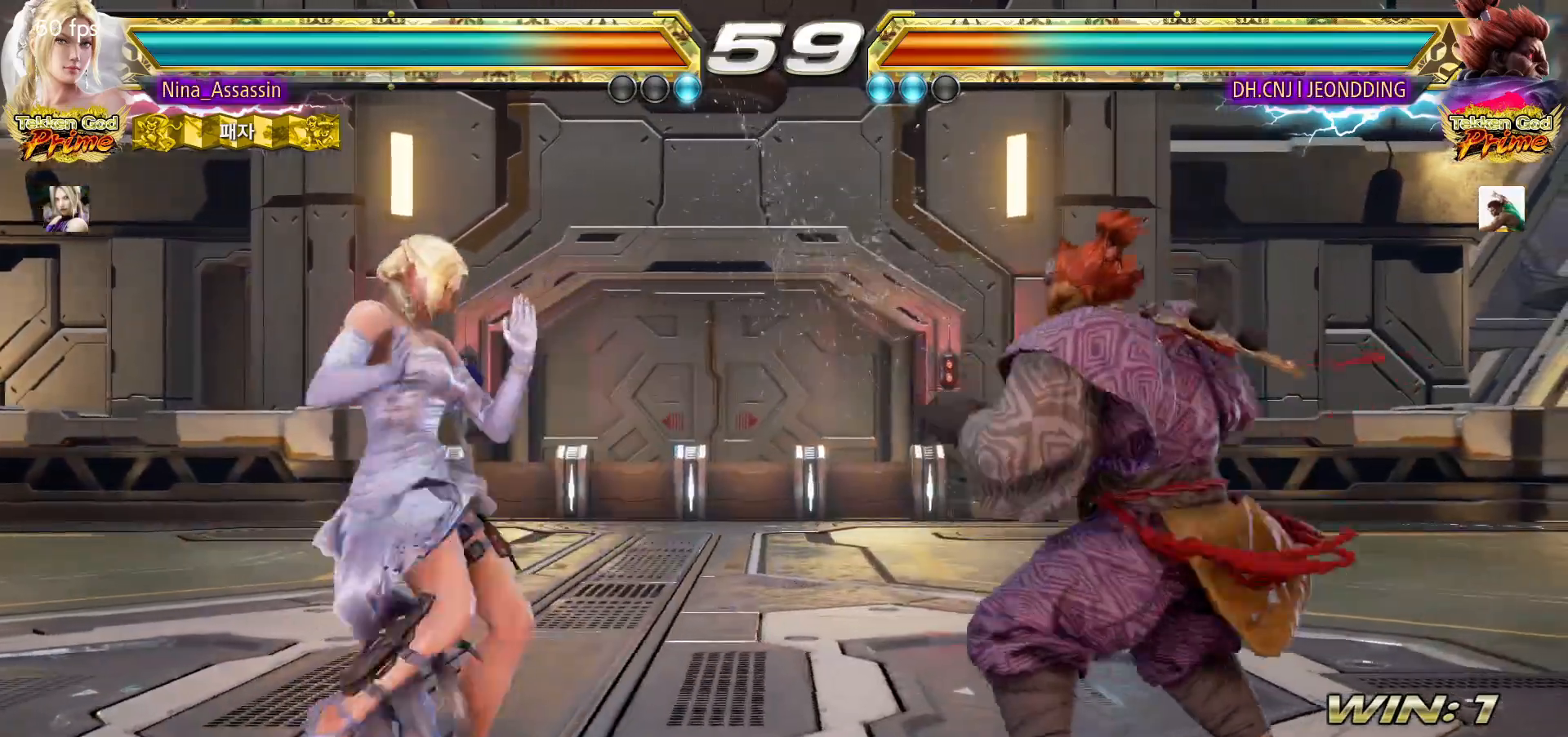
Gameplay with a controller (arcade stick); each line is a JSON object with the inputs held at the frame after it. "events" lists button and stick changes between this image and that frame as [ms after this image, input, new state], when the widget could be followed in between. Not read: L3 R3.
{"buttons": [], "left_stick": "center", "events": [[50, "left_stick", "left"], [217, "left_stick", "down-left"], [383, "left_stick", "center"]]}
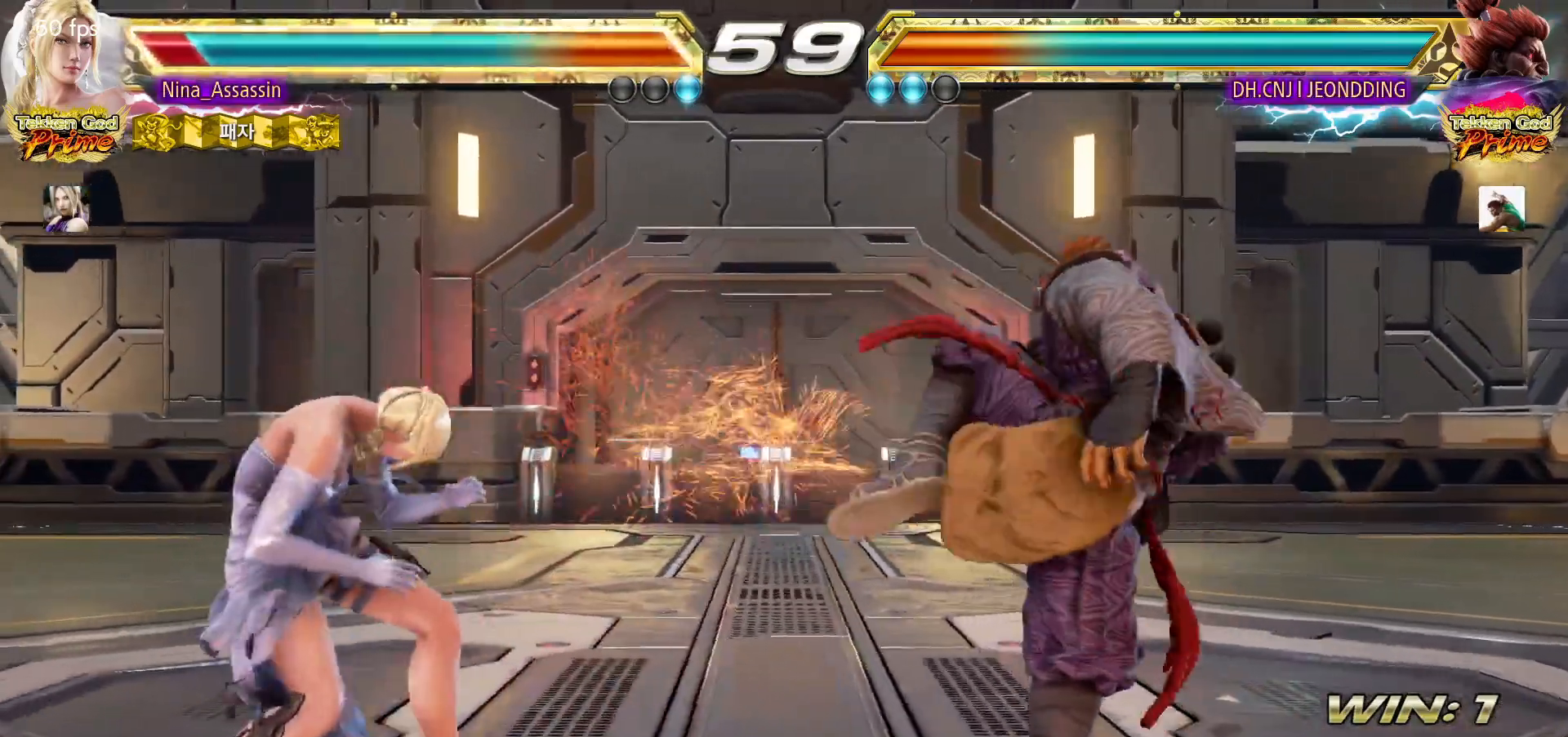
{"buttons": [], "left_stick": "left", "events": [[167, "left_stick", "left"], [250, "left_stick", "center"], [300, "left_stick", "left"], [383, "CIRCLE", "down"], [500, "CIRCLE", "up"]]}
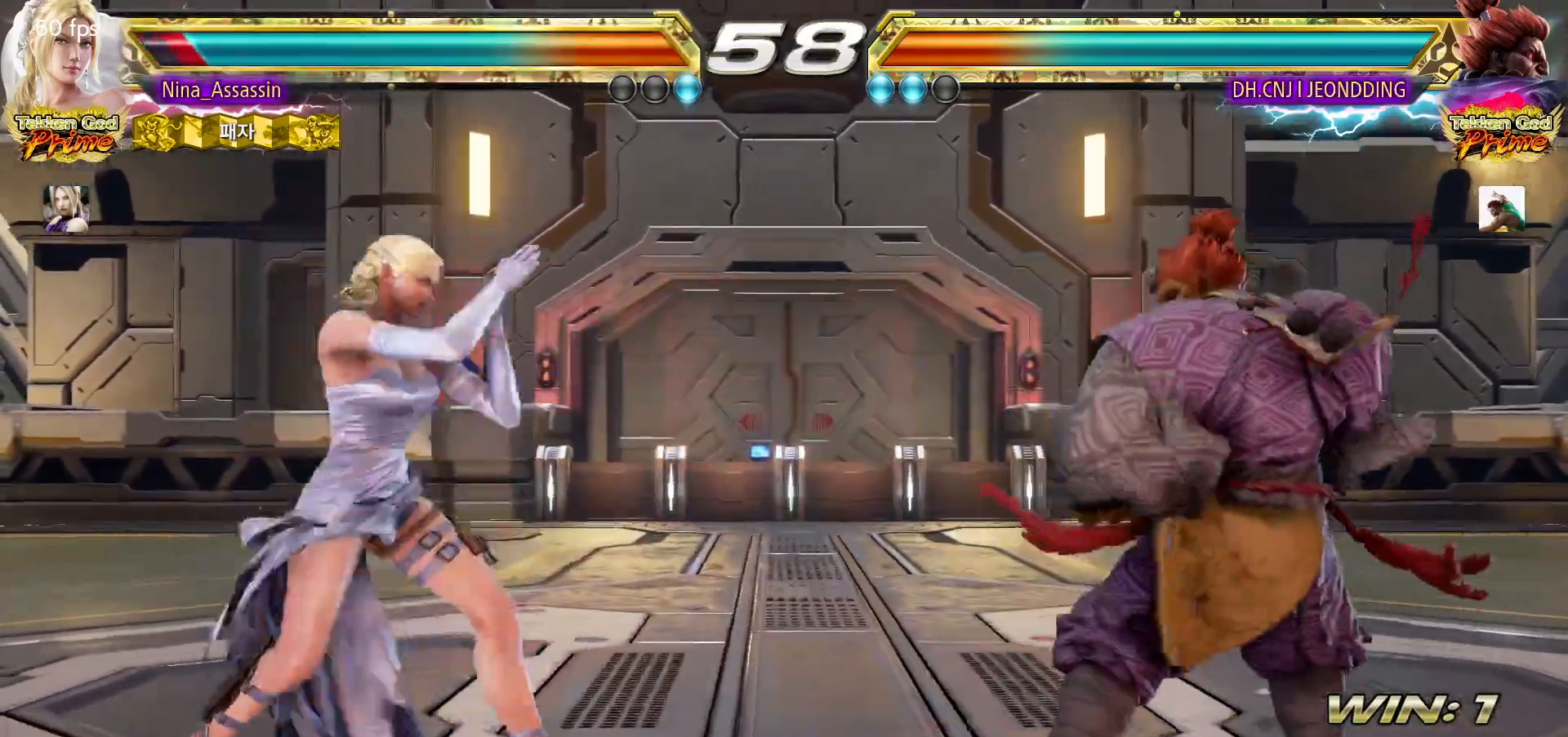
{"buttons": [], "left_stick": "left"}
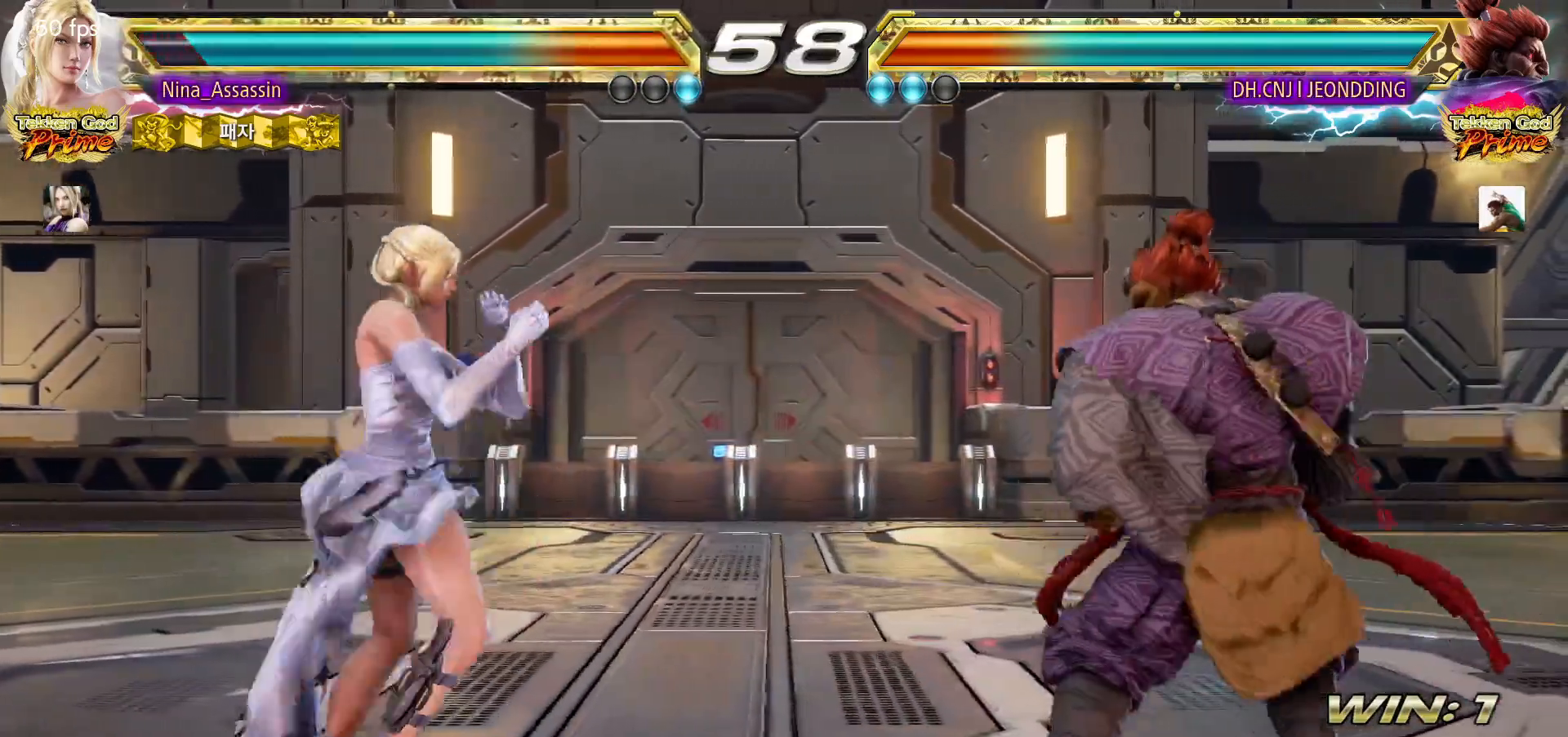
{"buttons": [], "left_stick": "center", "events": [[33, "SQUARE", "down"], [100, "SQUARE", "up"], [450, "left_stick", "center"]]}
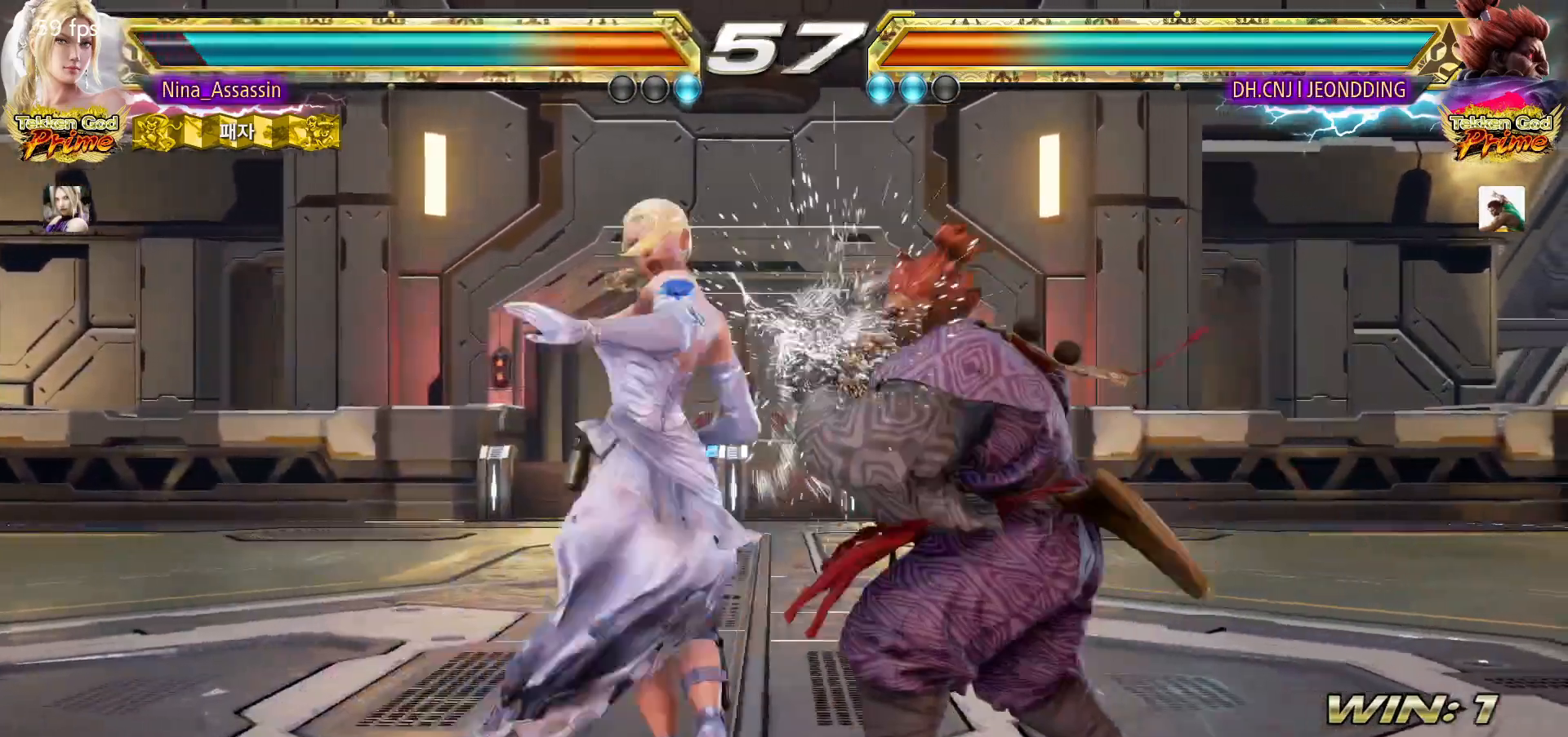
{"buttons": [], "left_stick": "left", "events": [[83, "left_stick", "down"], [150, "left_stick", "center"], [483, "left_stick", "left"]]}
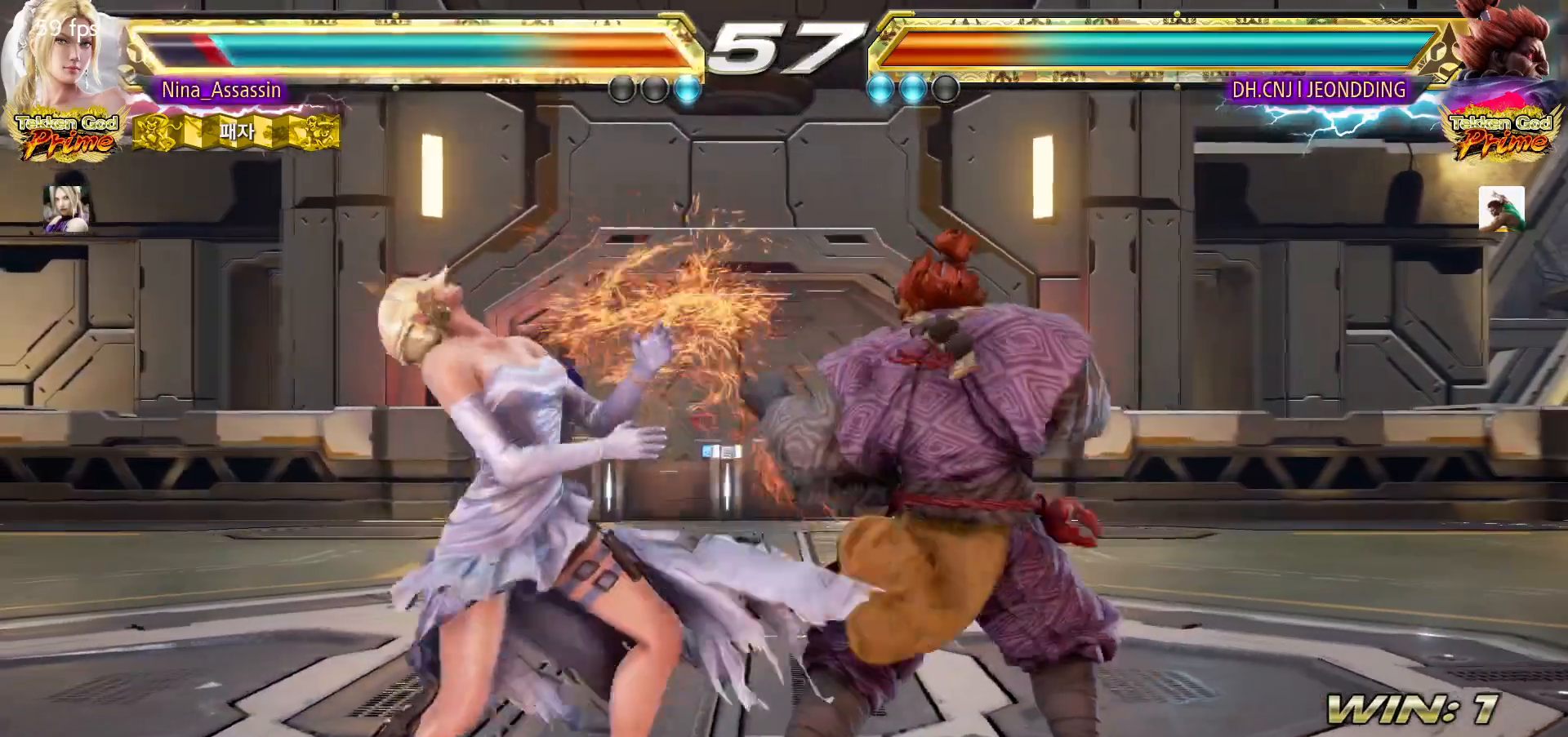
{"buttons": [], "left_stick": "left"}
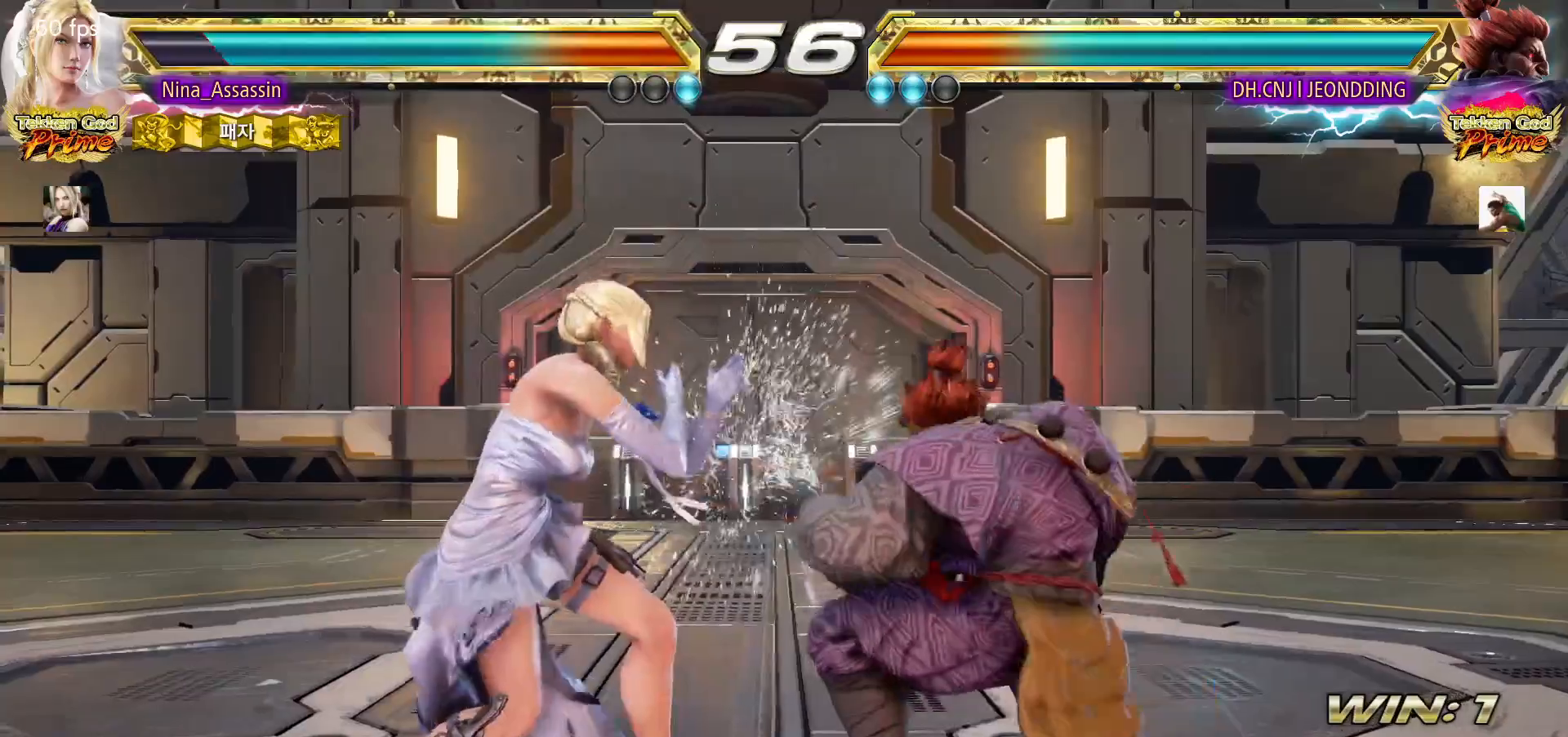
{"buttons": [], "left_stick": "center"}
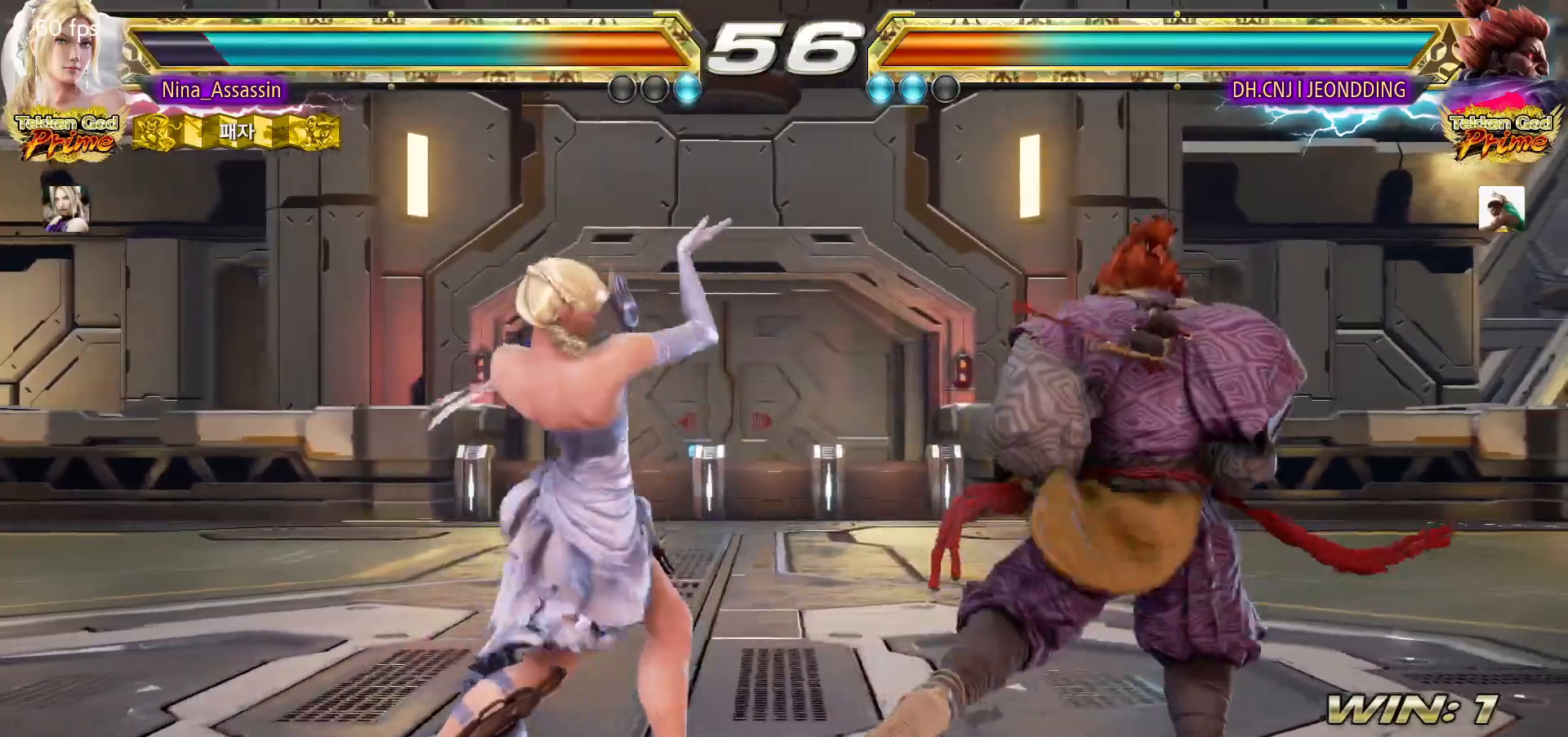
{"buttons": [], "left_stick": "left", "events": [[167, "left_stick", "left"], [250, "left_stick", "center"], [300, "left_stick", "left"]]}
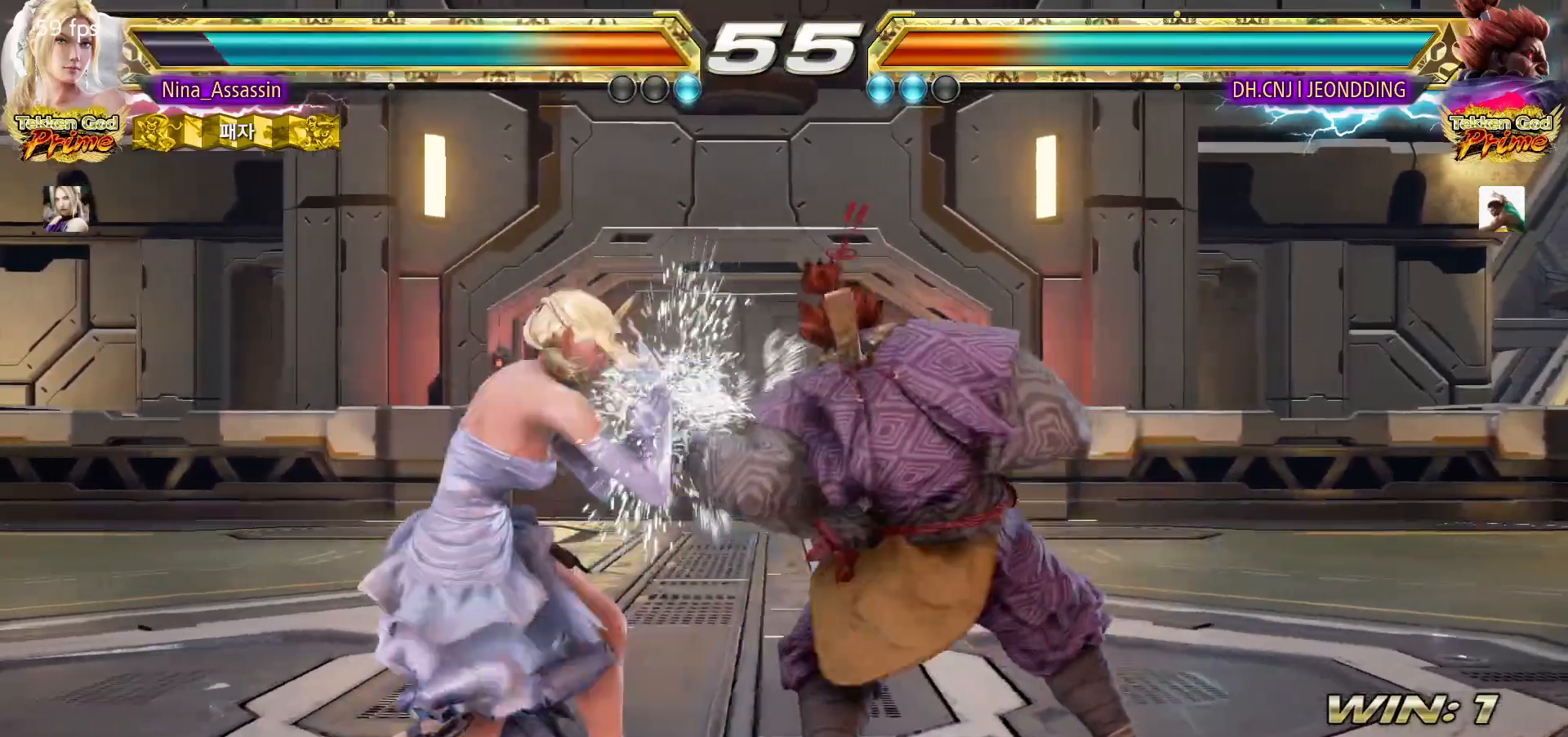
{"buttons": [], "left_stick": "left", "events": [[233, "left_stick", "down-left"], [400, "left_stick", "center"], [450, "left_stick", "left"]]}
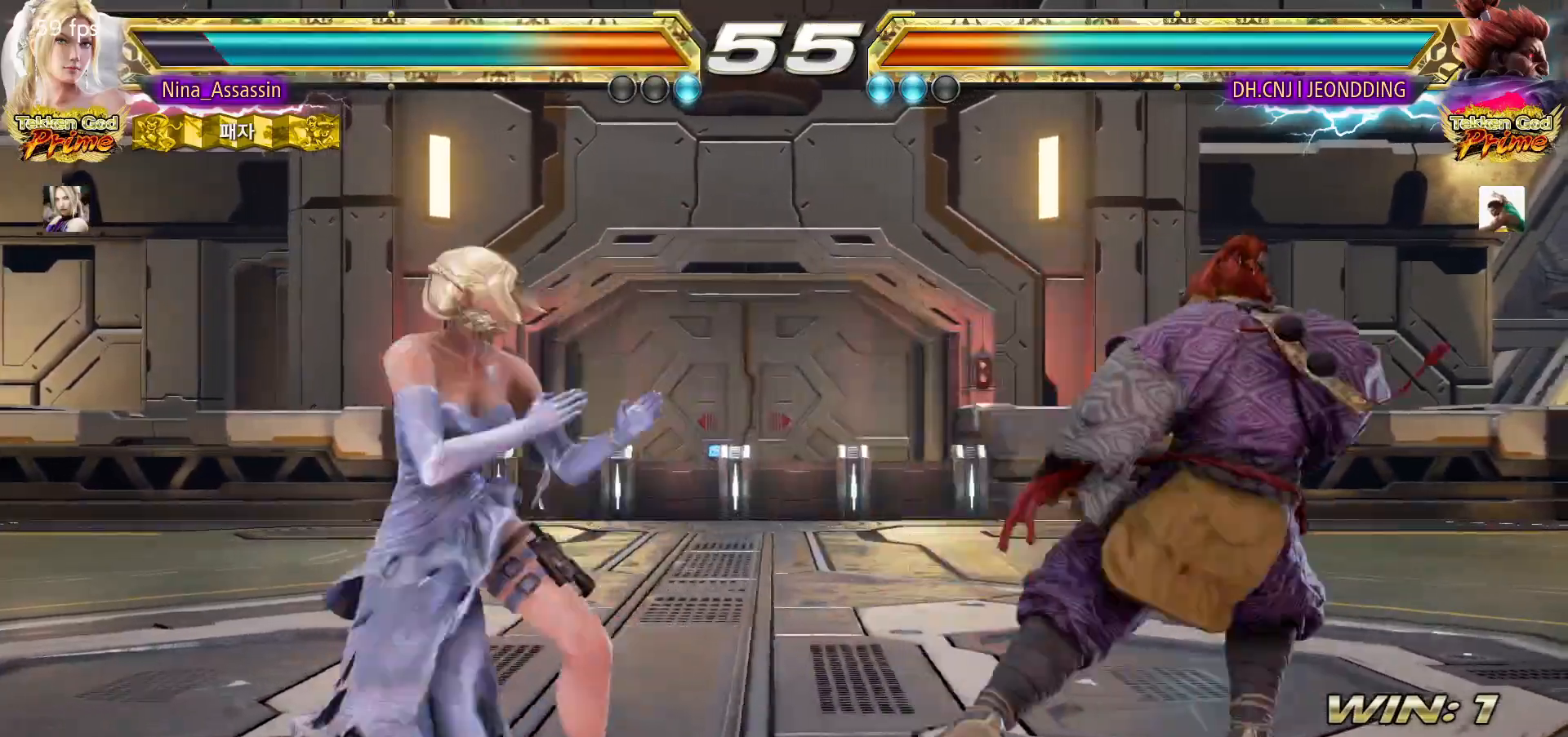
{"buttons": [], "left_stick": "center"}
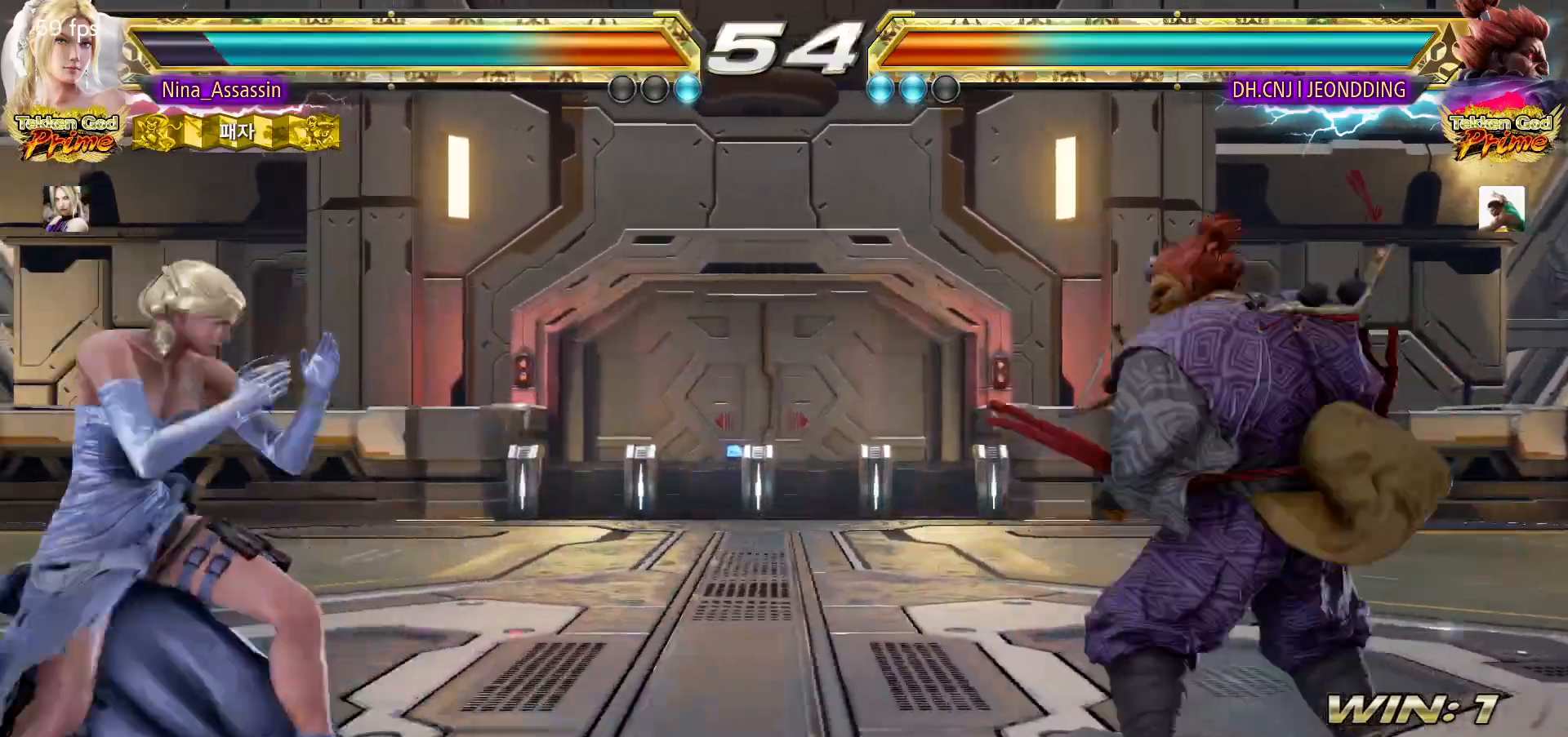
{"buttons": [], "left_stick": "up", "events": [[83, "left_stick", "up"], [317, "left_stick", "center"], [500, "left_stick", "up"]]}
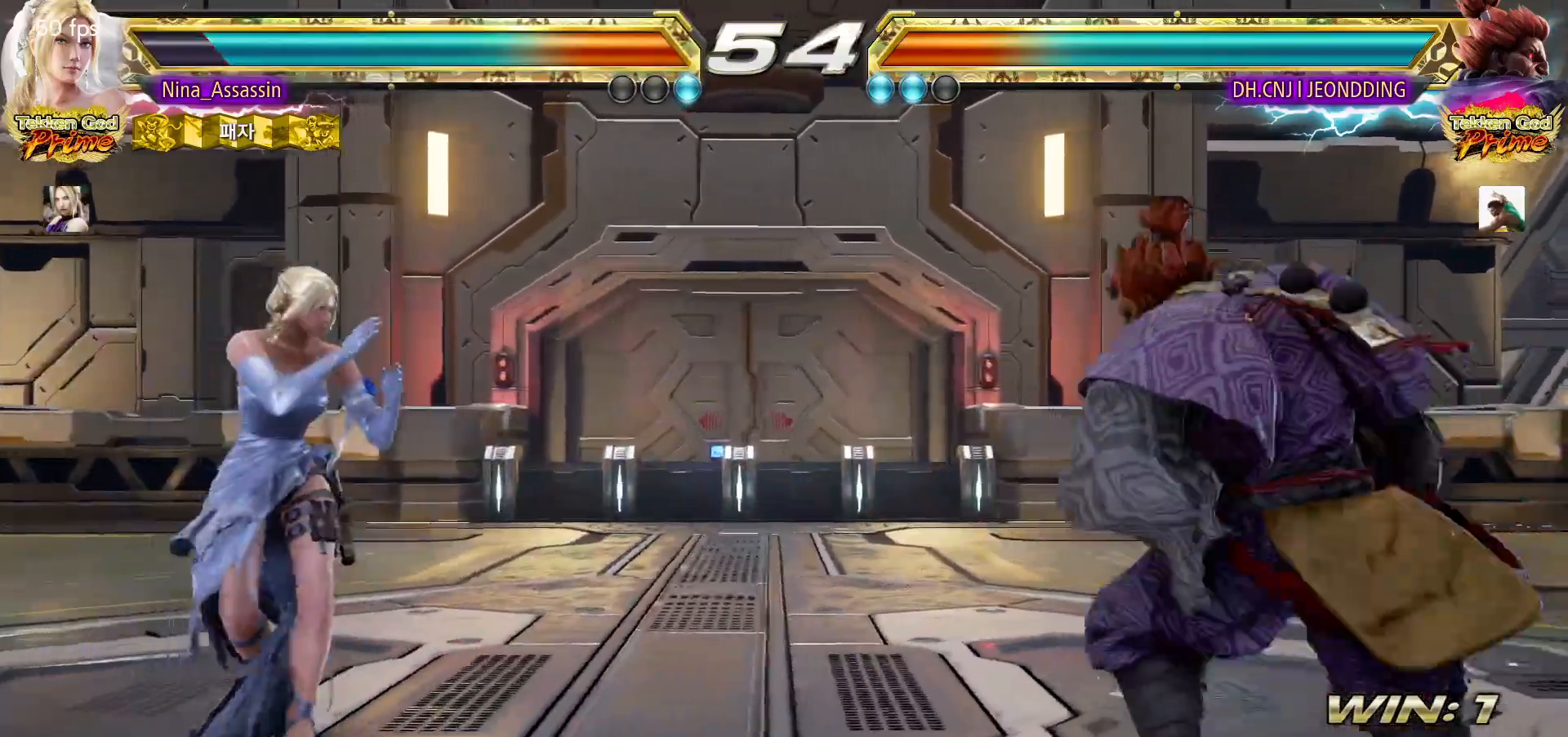
{"buttons": [], "left_stick": "up"}
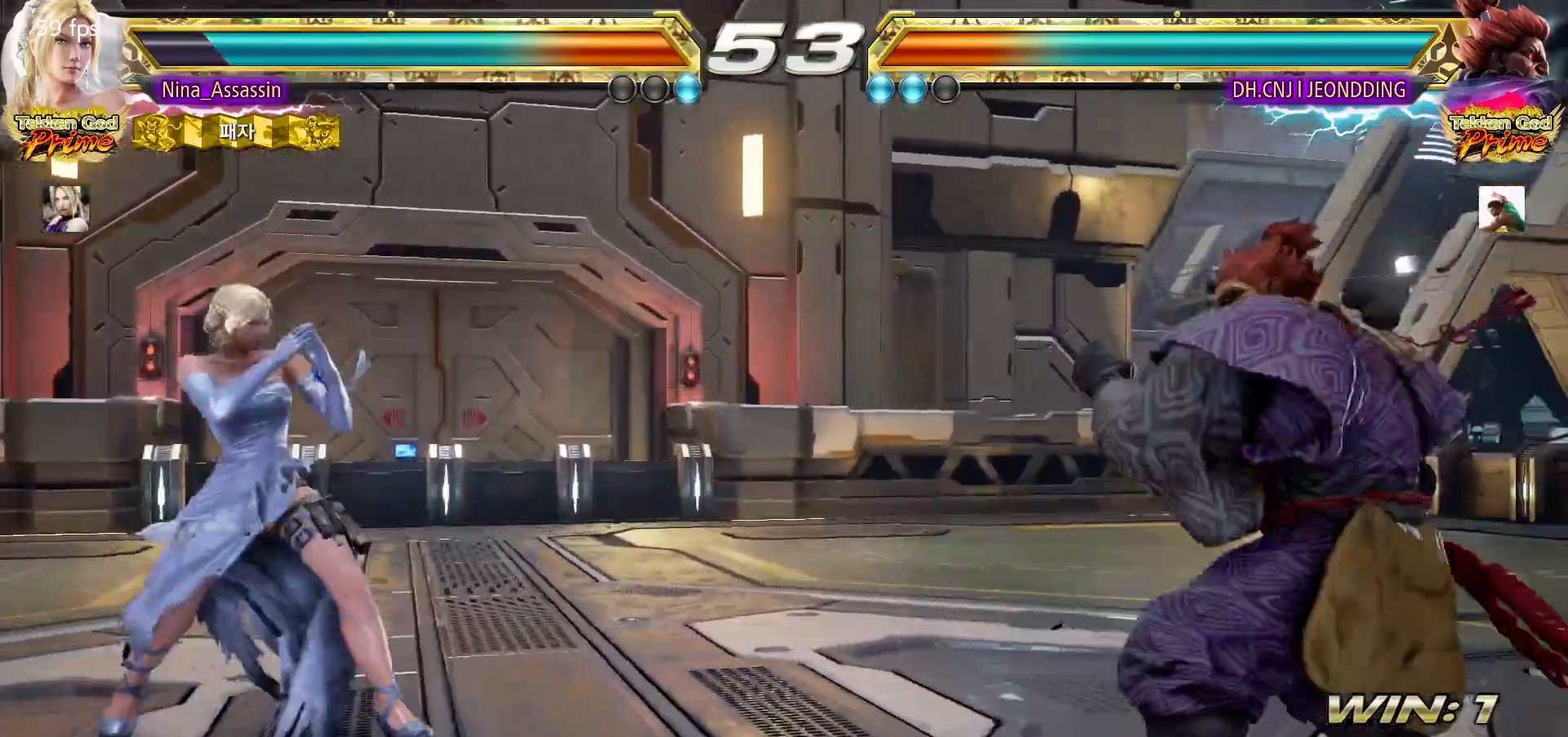
{"buttons": [], "left_stick": "center", "events": [[67, "left_stick", "center"], [150, "left_stick", "up"], [250, "left_stick", "center"], [300, "left_stick", "down-right"], [317, "SQUARE", "down"], [400, "SQUARE", "up"], [467, "left_stick", "center"]]}
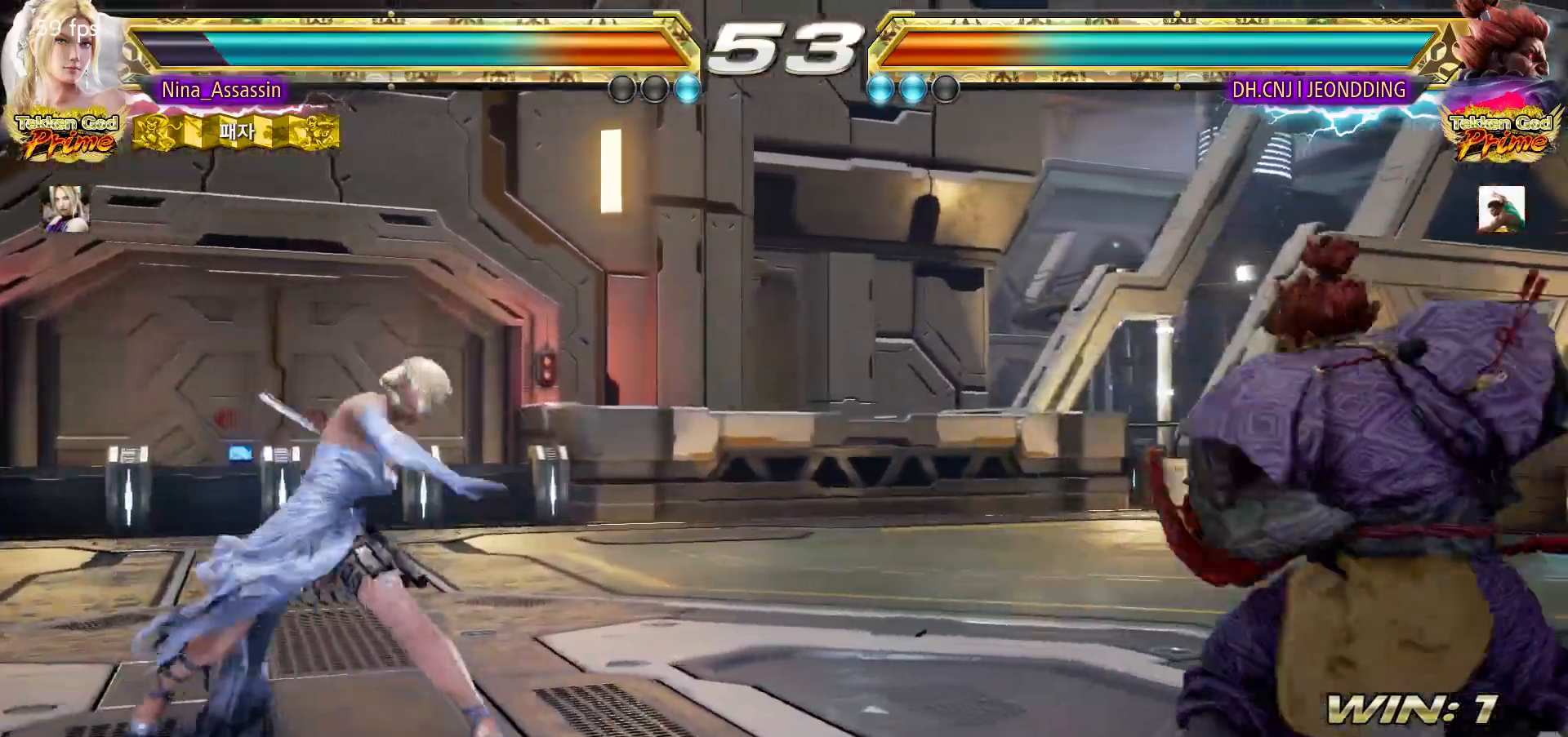
{"buttons": [], "left_stick": "up"}
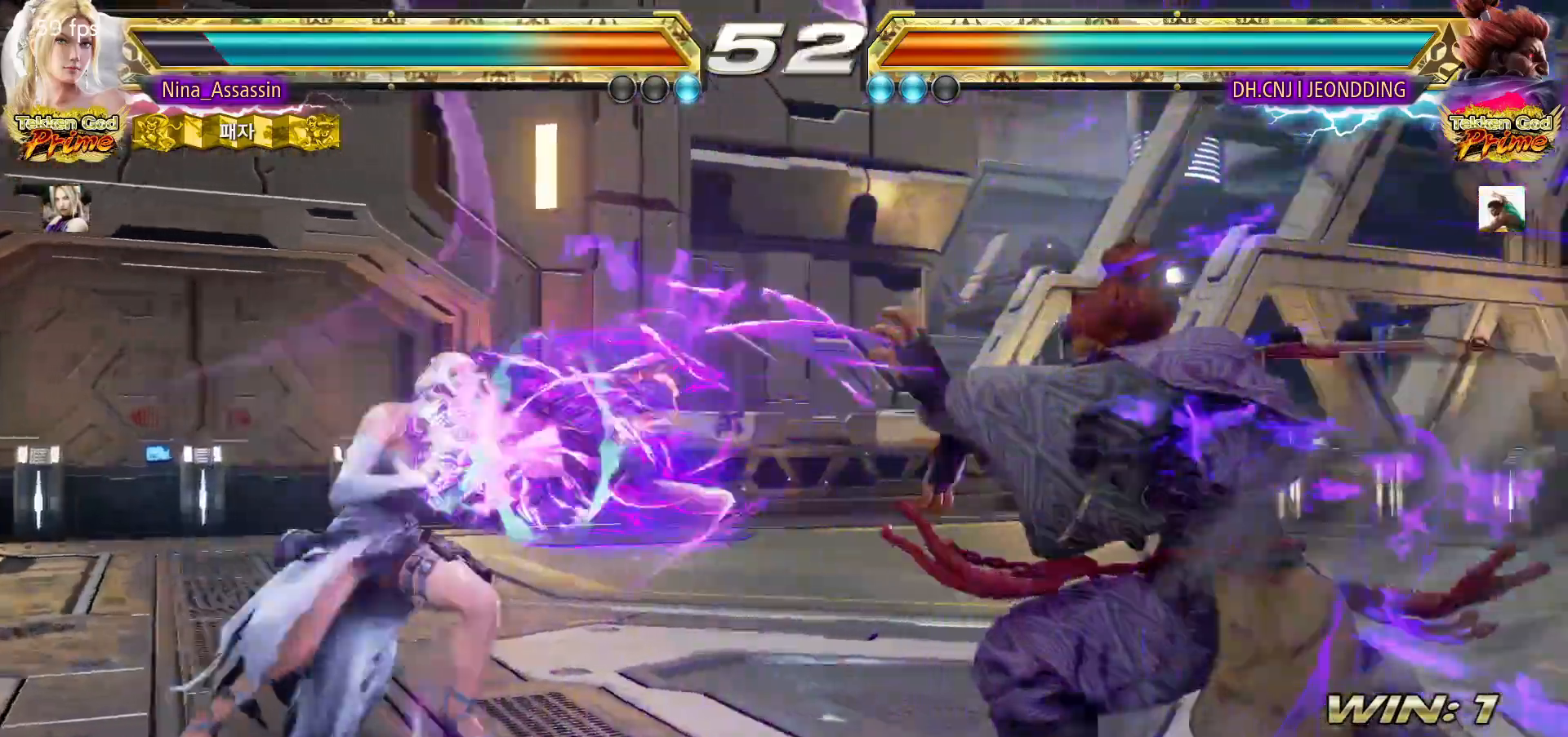
{"buttons": [], "left_stick": "right", "events": [[83, "left_stick", "center"], [150, "left_stick", "right"], [200, "left_stick", "center"], [267, "left_stick", "right"]]}
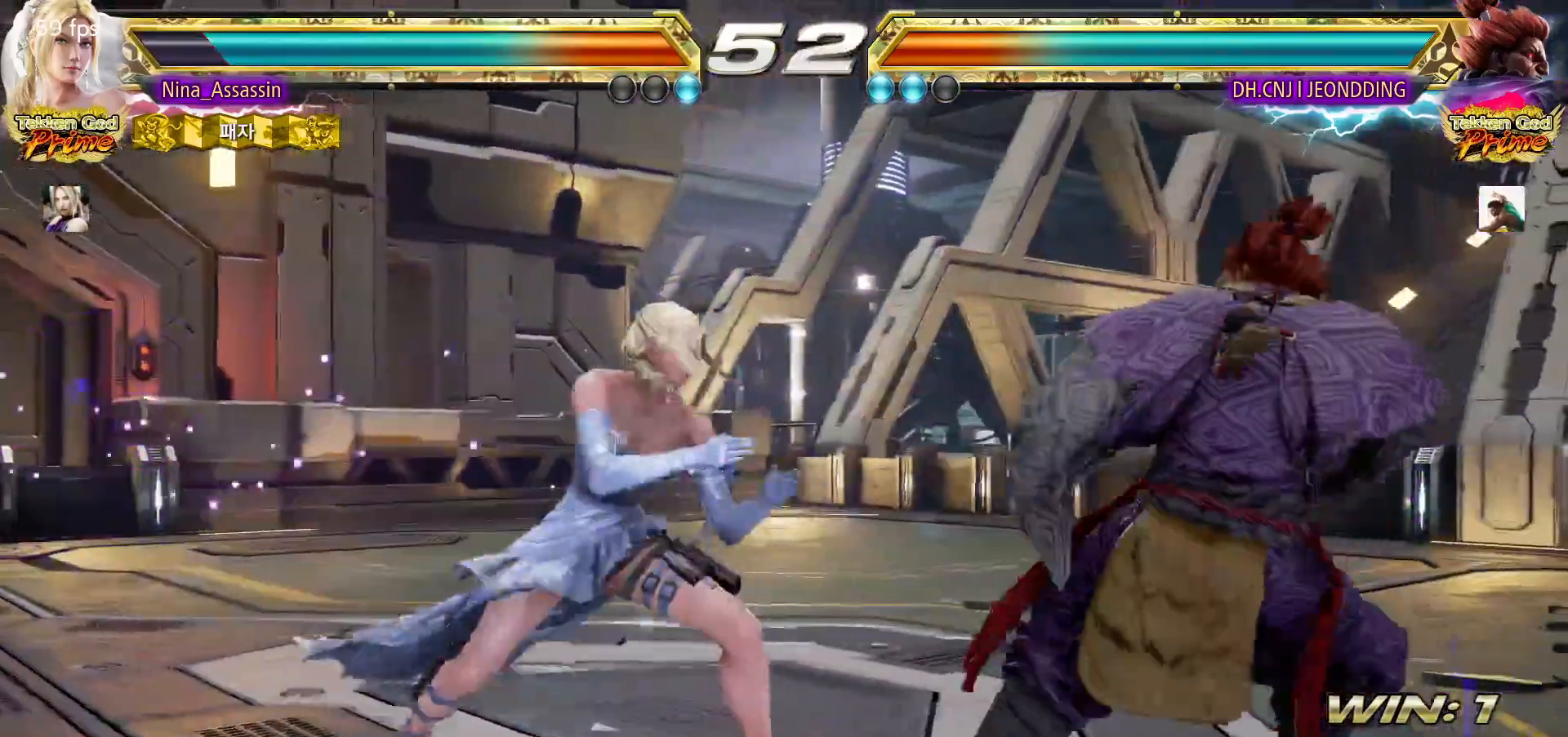
{"buttons": [], "left_stick": "left"}
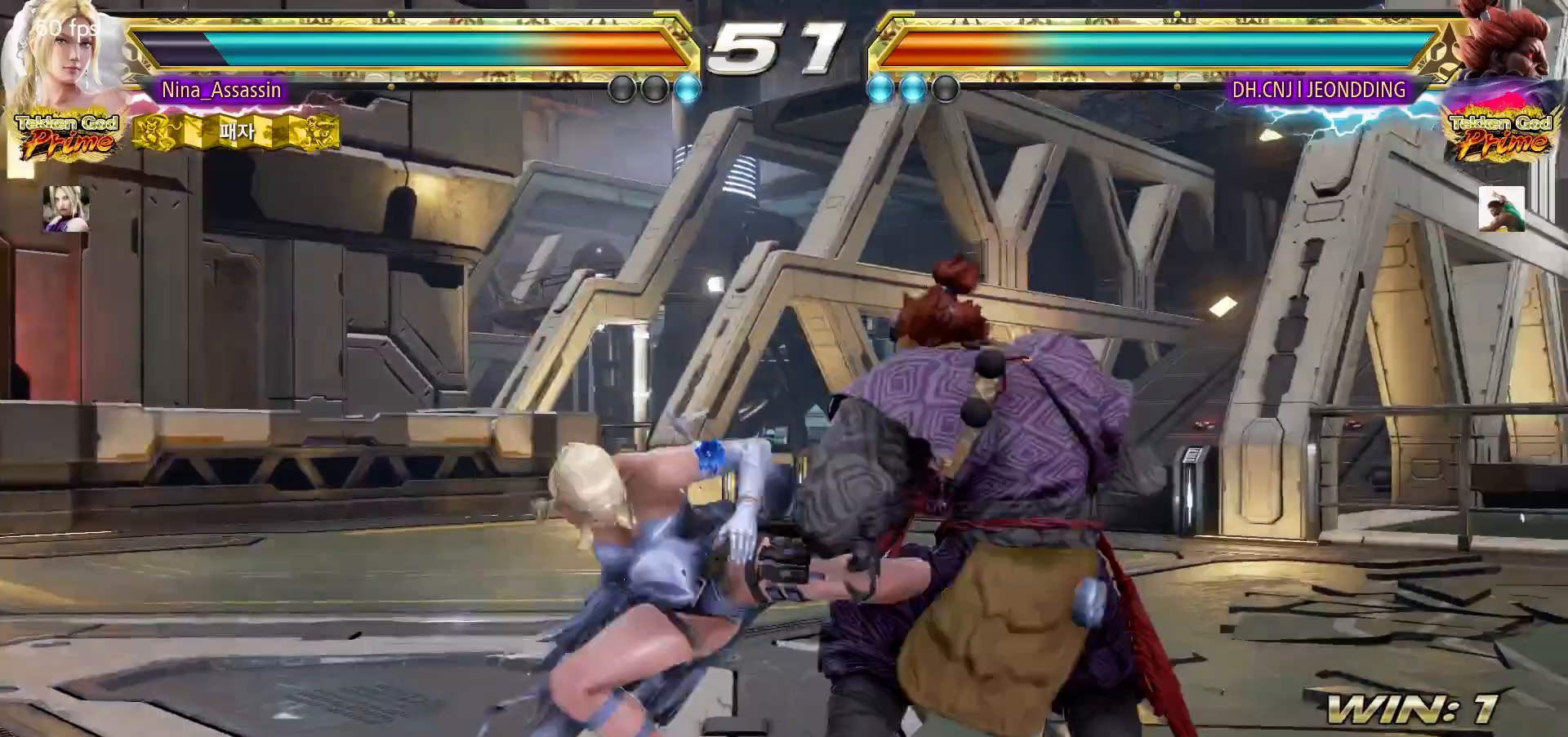
{"buttons": ["SQUARE"], "left_stick": "center", "events": [[350, "left_stick", "center"], [383, "TRIANGLE", "down"], [450, "TRIANGLE", "up"], [467, "SQUARE", "down"]]}
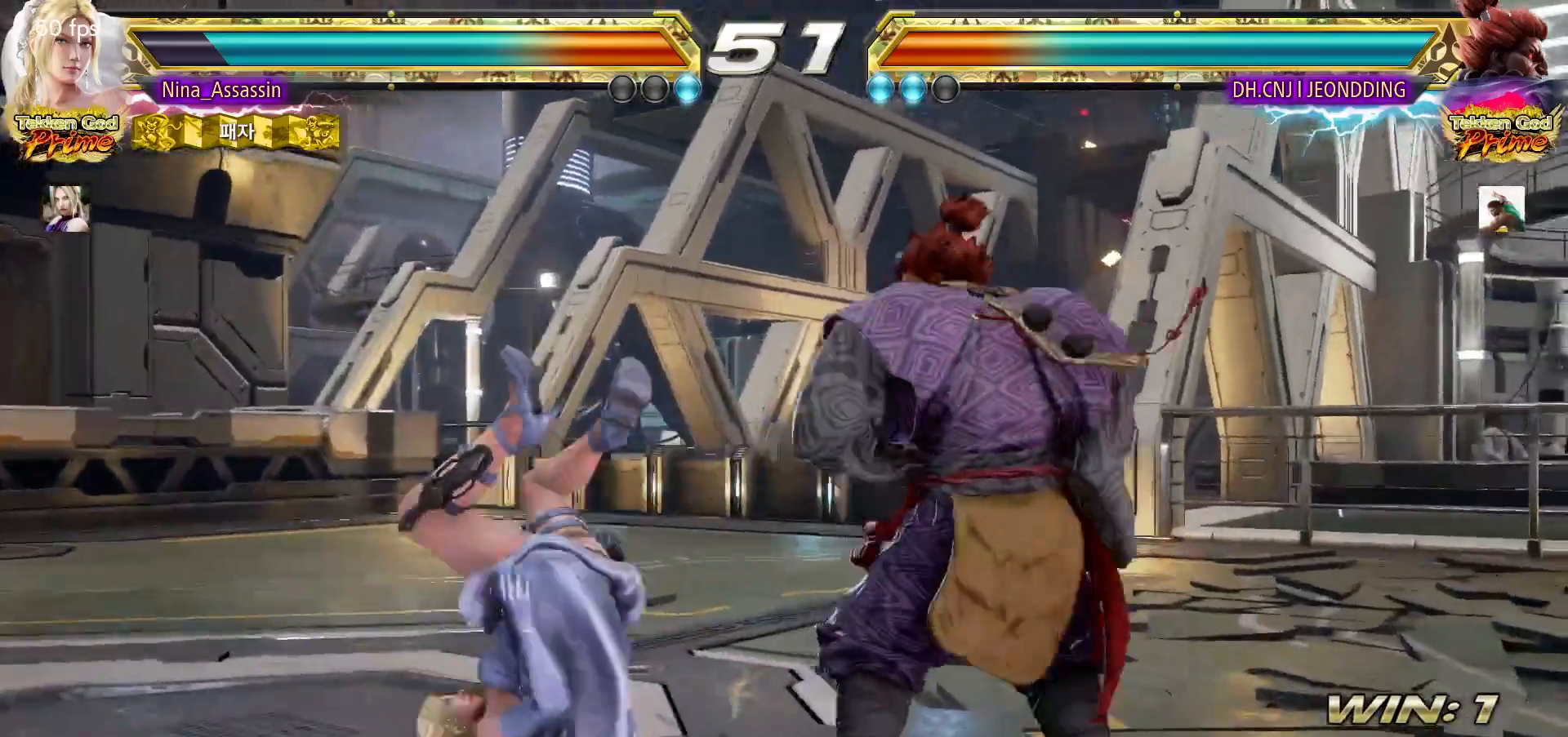
{"buttons": ["SQUARE"], "left_stick": "center", "events": [[33, "SQUARE", "up"], [50, "TRIANGLE", "down"], [117, "TRIANGLE", "up"], [133, "SQUARE", "down"], [200, "SQUARE", "up"], [217, "TRIANGLE", "down"], [267, "TRIANGLE", "up"], [300, "SQUARE", "down"], [350, "SQUARE", "up"], [383, "TRIANGLE", "down"], [433, "TRIANGLE", "up"], [467, "SQUARE", "down"]]}
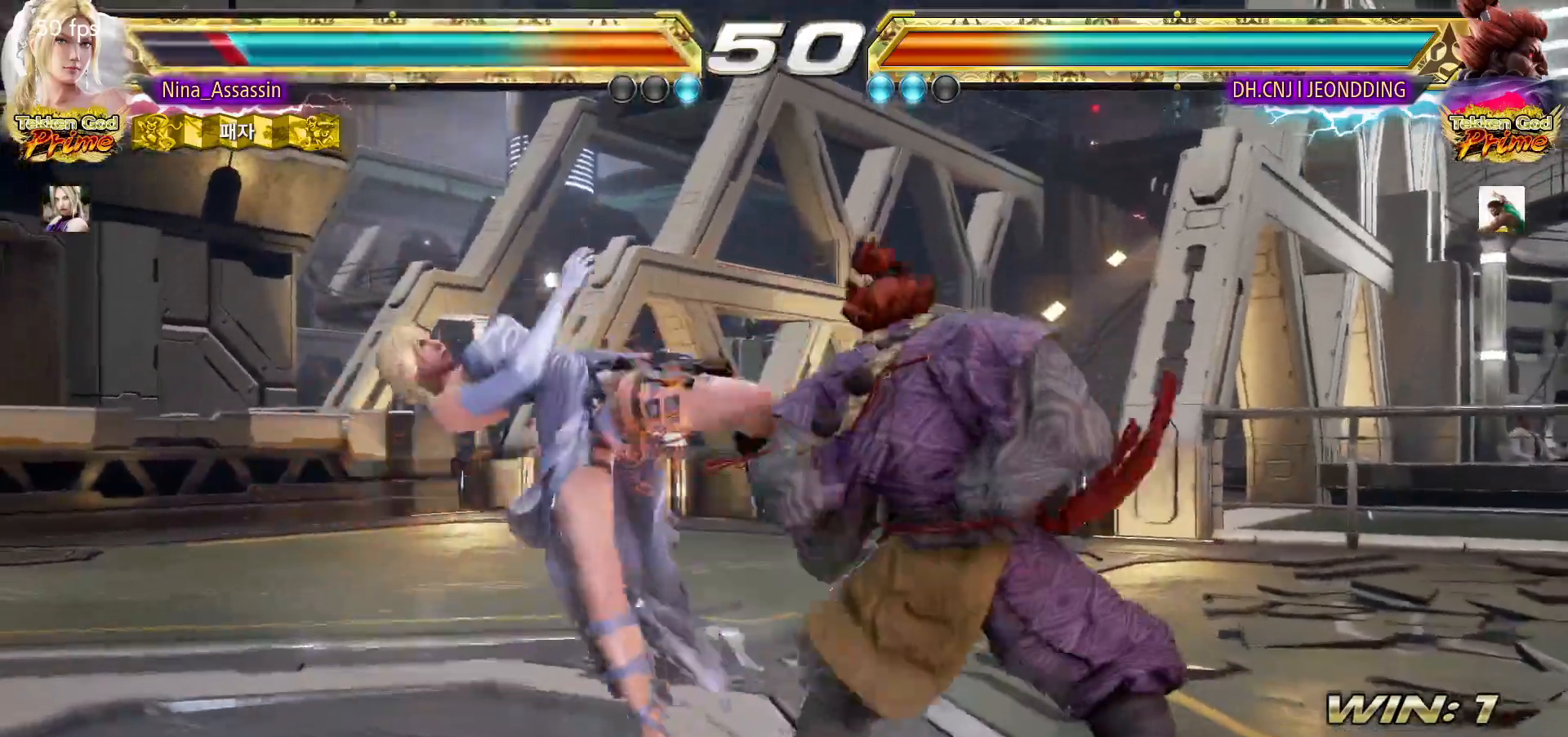
{"buttons": [], "left_stick": "center"}
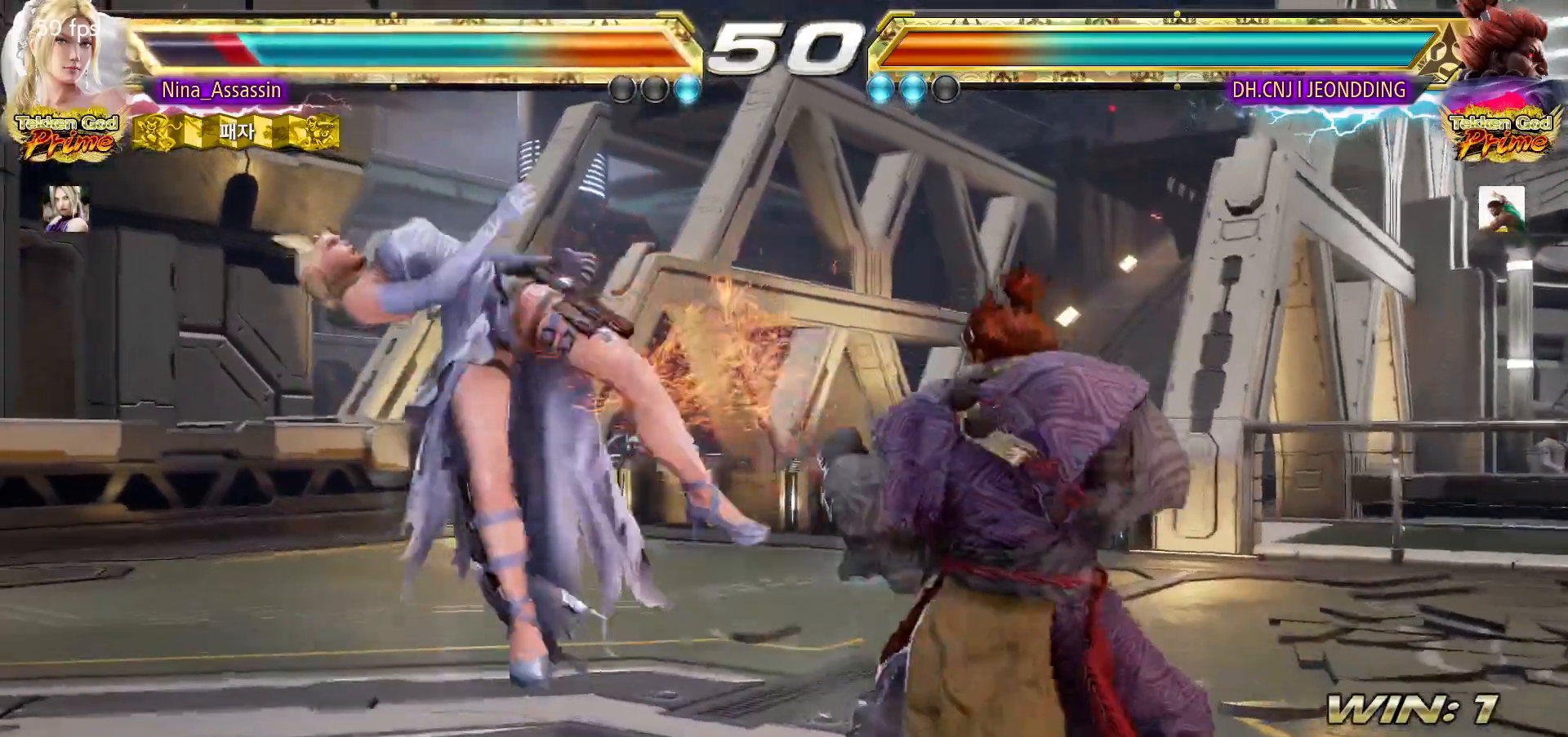
{"buttons": ["TRIANGLE"], "left_stick": "center", "events": [[17, "SQUARE", "down"], [67, "SQUARE", "up"], [117, "TRIANGLE", "down"], [167, "TRIANGLE", "up"], [200, "SQUARE", "down"], [267, "SQUARE", "up"], [300, "TRIANGLE", "down"], [350, "TRIANGLE", "up"], [383, "SQUARE", "down"], [450, "SQUARE", "up"], [483, "TRIANGLE", "down"]]}
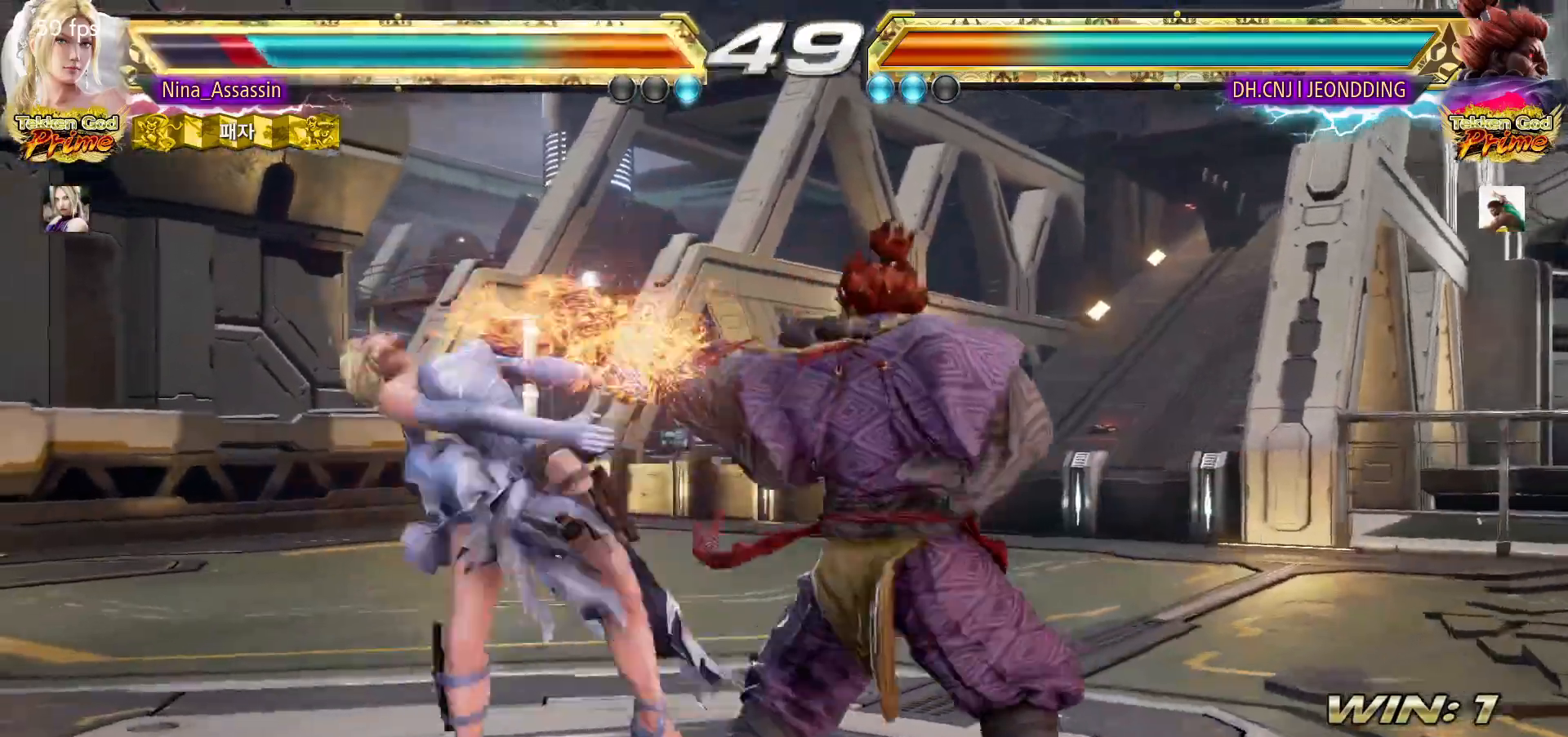
{"buttons": ["SQUARE"], "left_stick": "center", "events": [[33, "TRIANGLE", "up"], [83, "SQUARE", "down"], [133, "SQUARE", "up"], [183, "TRIANGLE", "down"], [233, "TRIANGLE", "up"], [267, "SQUARE", "down"], [333, "SQUARE", "up"], [367, "TRIANGLE", "down"], [417, "TRIANGLE", "up"], [450, "SQUARE", "down"]]}
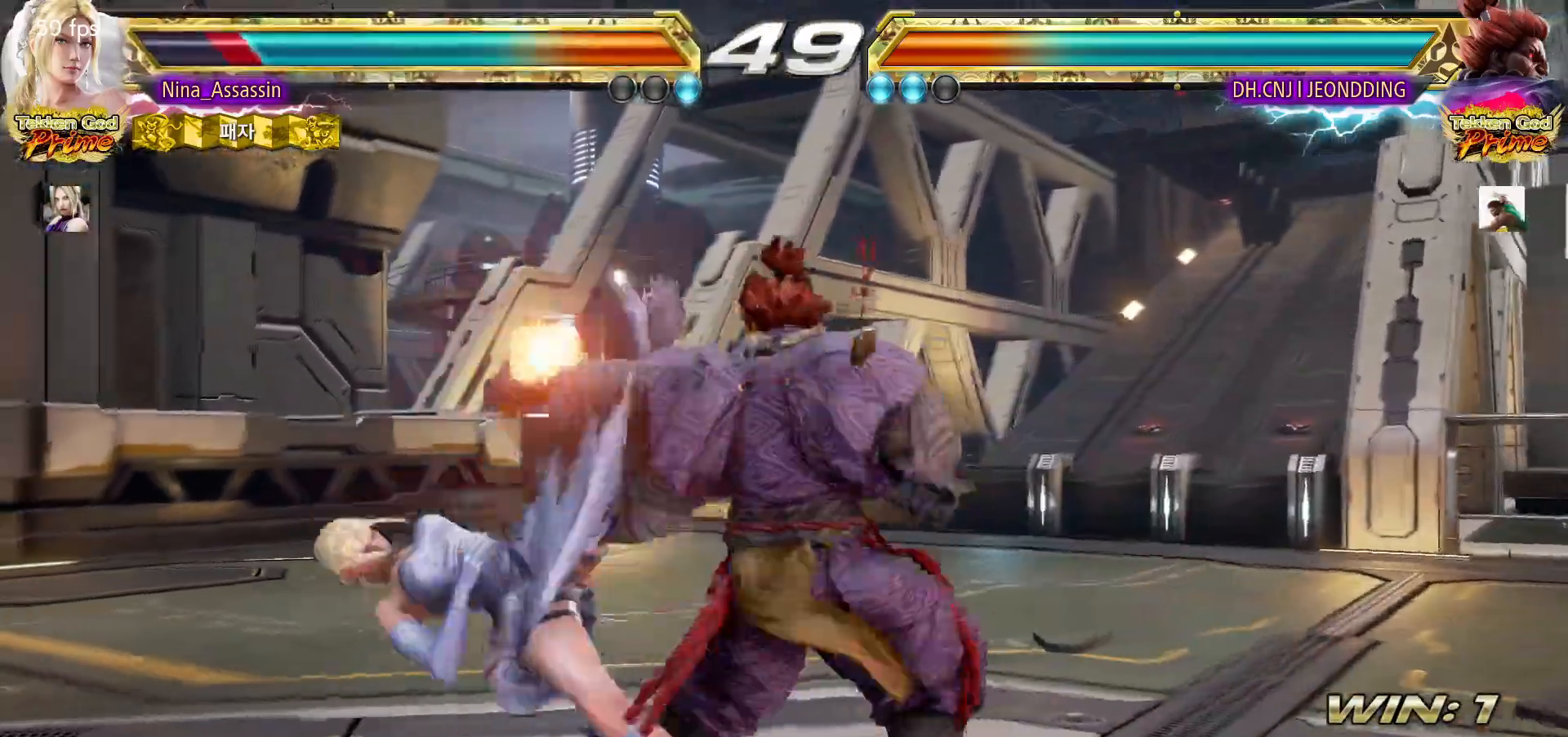
{"buttons": [], "left_stick": "center", "events": [[17, "SQUARE", "up"], [50, "TRIANGLE", "down"], [100, "TRIANGLE", "up"], [133, "SQUARE", "down"], [200, "SQUARE", "up"], [250, "TRIANGLE", "down"], [300, "TRIANGLE", "up"], [317, "SQUARE", "down"], [400, "SQUARE", "up"], [433, "TRIANGLE", "down"], [500, "TRIANGLE", "up"]]}
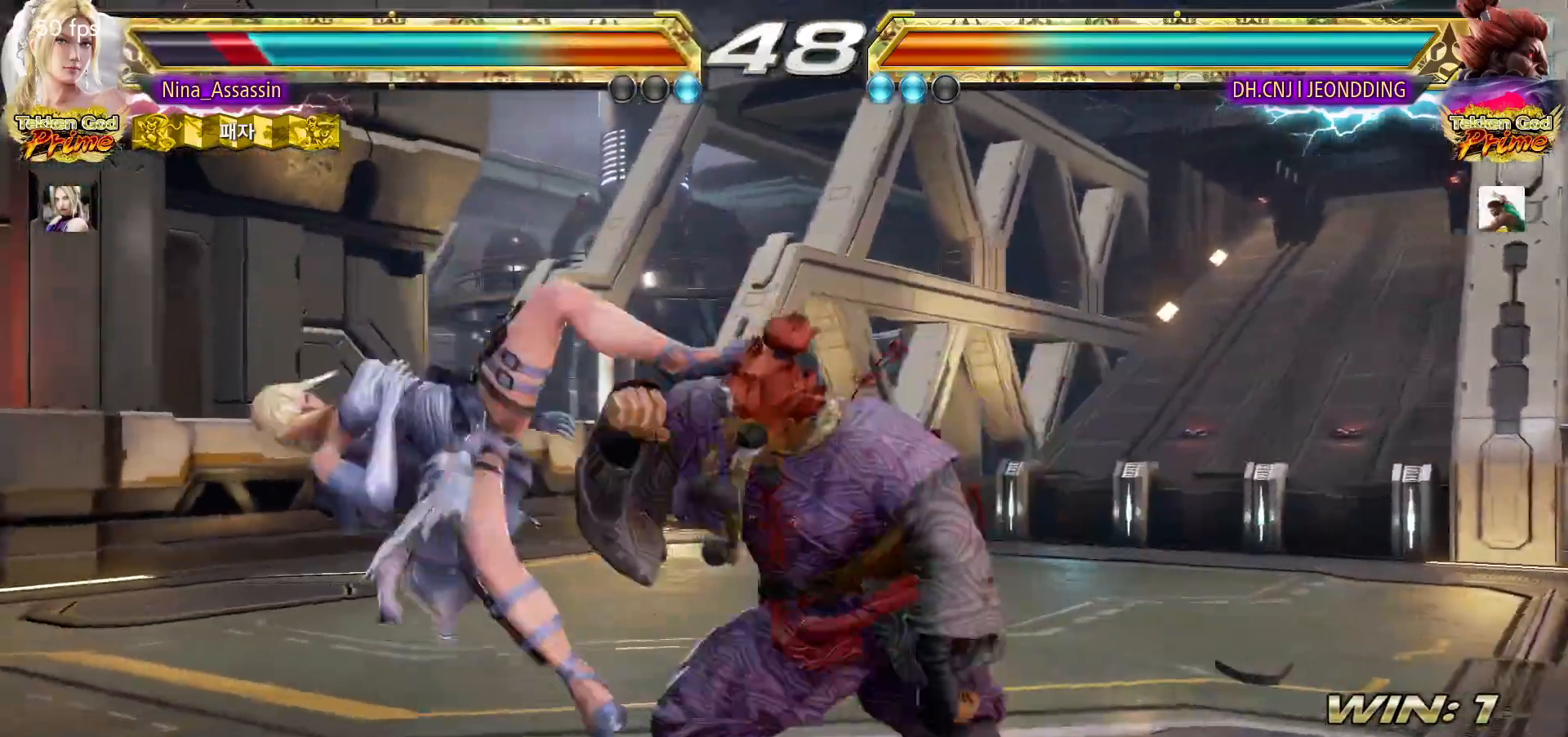
{"buttons": [], "left_stick": "center", "events": [[17, "SQUARE", "down"], [83, "SQUARE", "up"], [117, "TRIANGLE", "down"], [183, "TRIANGLE", "up"], [217, "SQUARE", "down"], [267, "SQUARE", "up"], [333, "TRIANGLE", "down"], [367, "TRIANGLE", "up"], [400, "SQUARE", "down"], [450, "SQUARE", "up"]]}
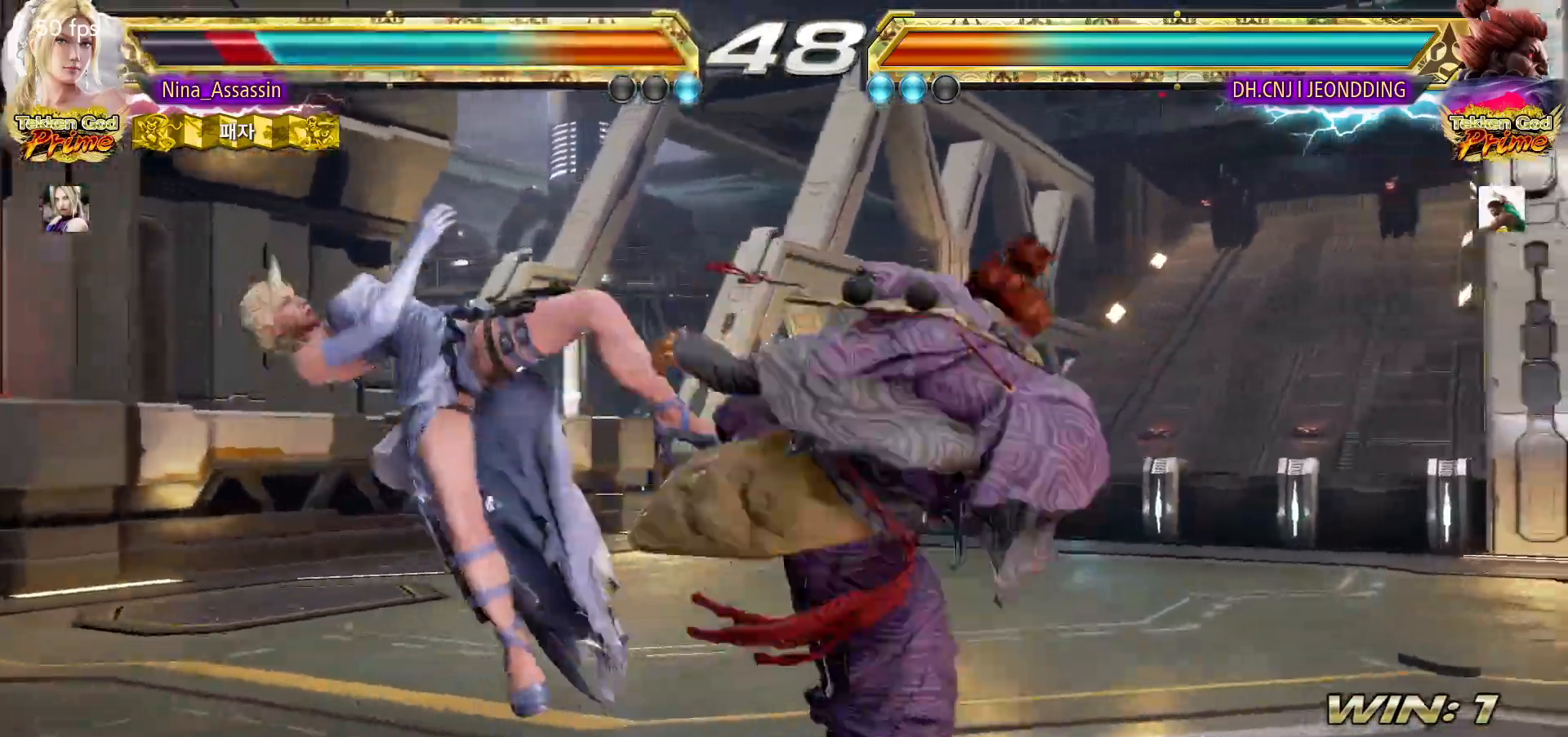
{"buttons": ["CROSS"], "left_stick": "center", "events": [[50, "CIRCLE", "down"], [67, "CIRCLE", "up"], [117, "CROSS", "down"], [183, "CROSS", "up"], [200, "CIRCLE", "down"], [267, "CIRCLE", "up"], [300, "CROSS", "down"], [350, "CROSS", "up"], [383, "CIRCLE", "down"], [450, "CIRCLE", "up"], [483, "CROSS", "down"]]}
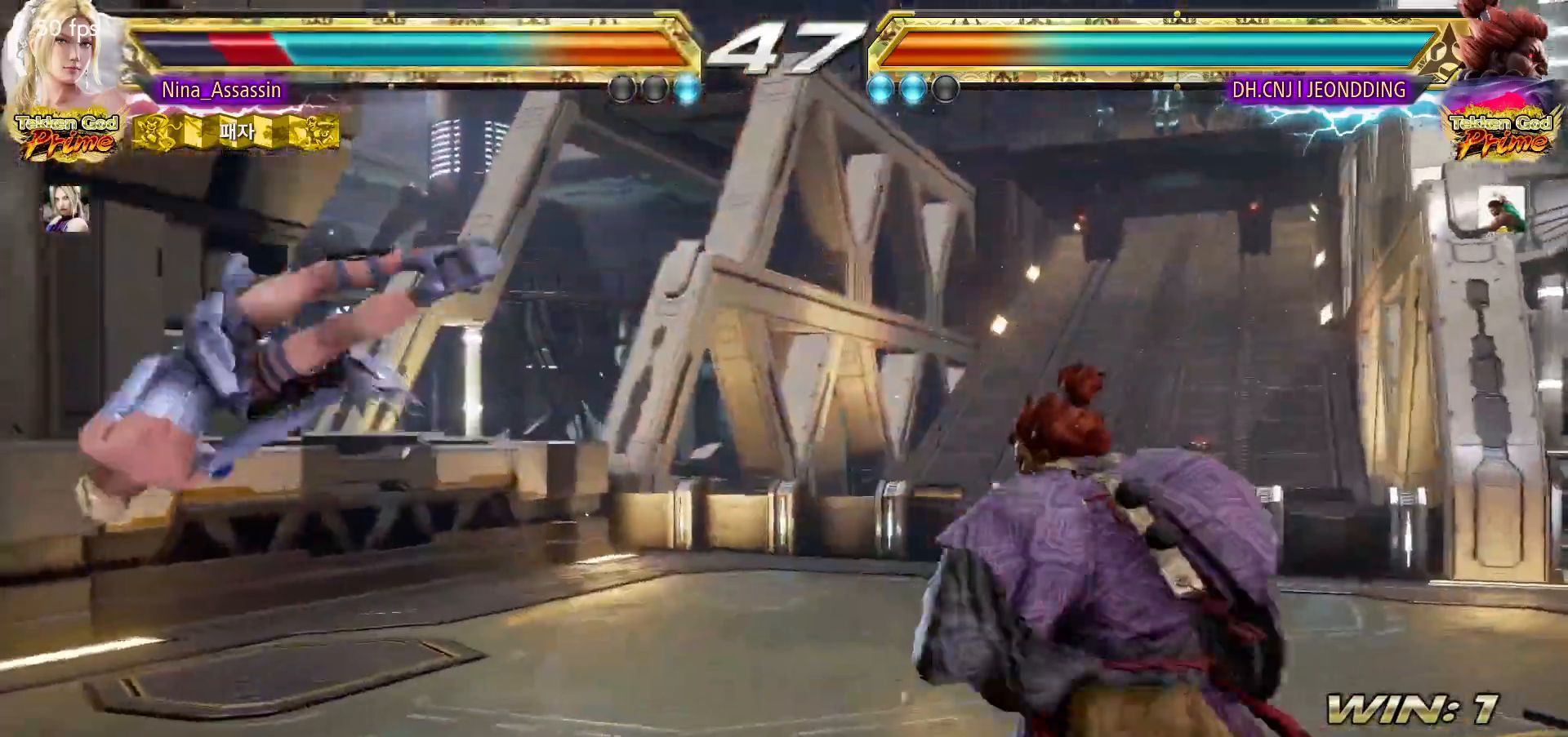
{"buttons": ["CIRCLE"], "left_stick": "center", "events": [[33, "CROSS", "up"], [67, "CIRCLE", "down"], [133, "CIRCLE", "up"], [167, "CROSS", "down"], [233, "CROSS", "up"], [267, "CIRCLE", "down"], [317, "CIRCLE", "up"], [350, "CROSS", "down"], [417, "CROSS", "up"], [450, "CIRCLE", "down"]]}
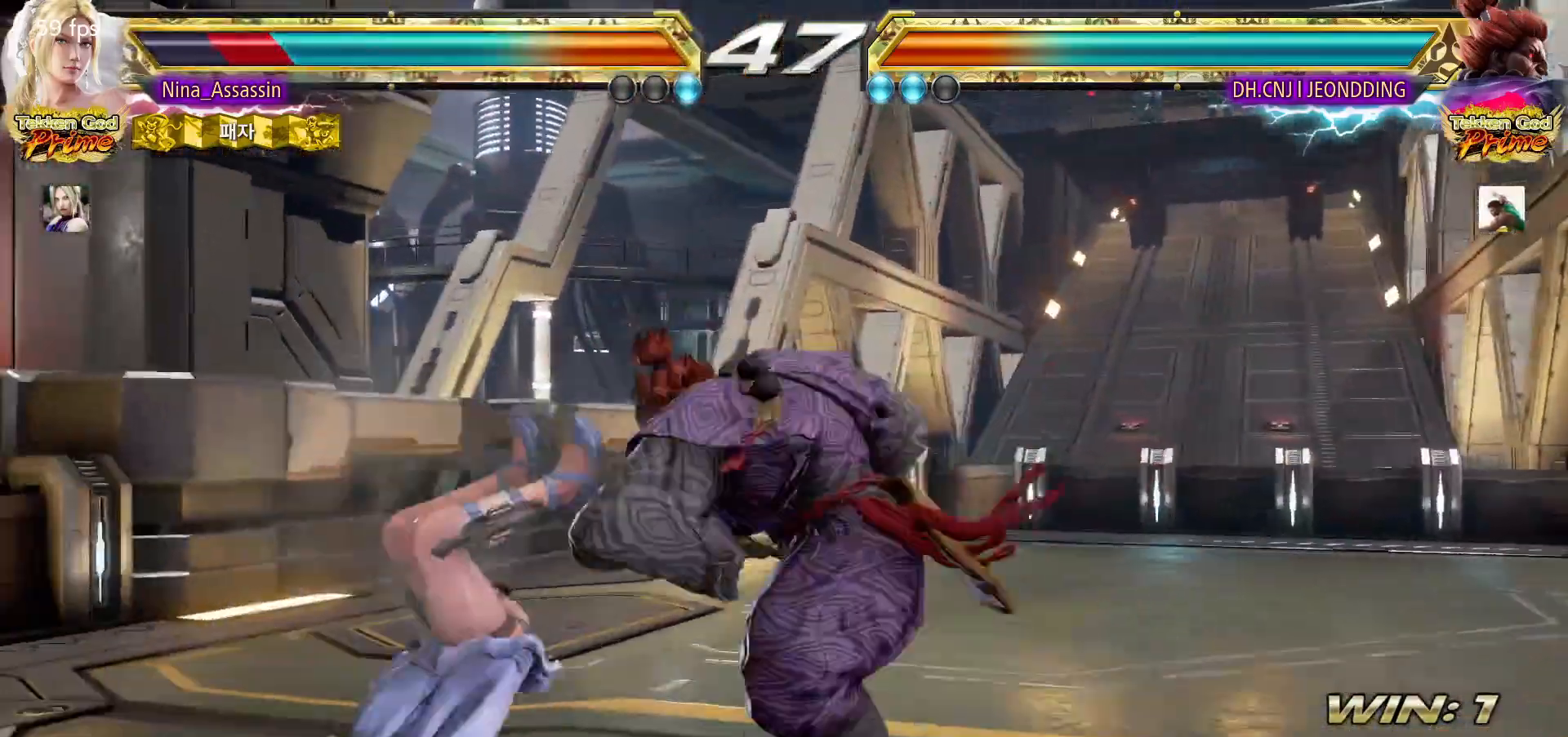
{"buttons": [], "left_stick": "center", "events": [[17, "CIRCLE", "up"], [50, "CROSS", "down"], [117, "CROSS", "up"], [133, "CIRCLE", "down"], [200, "CIRCLE", "up"], [233, "CROSS", "down"], [300, "CROSS", "up"], [333, "CIRCLE", "down"], [383, "CIRCLE", "up"], [417, "CROSS", "down"], [483, "CROSS", "up"]]}
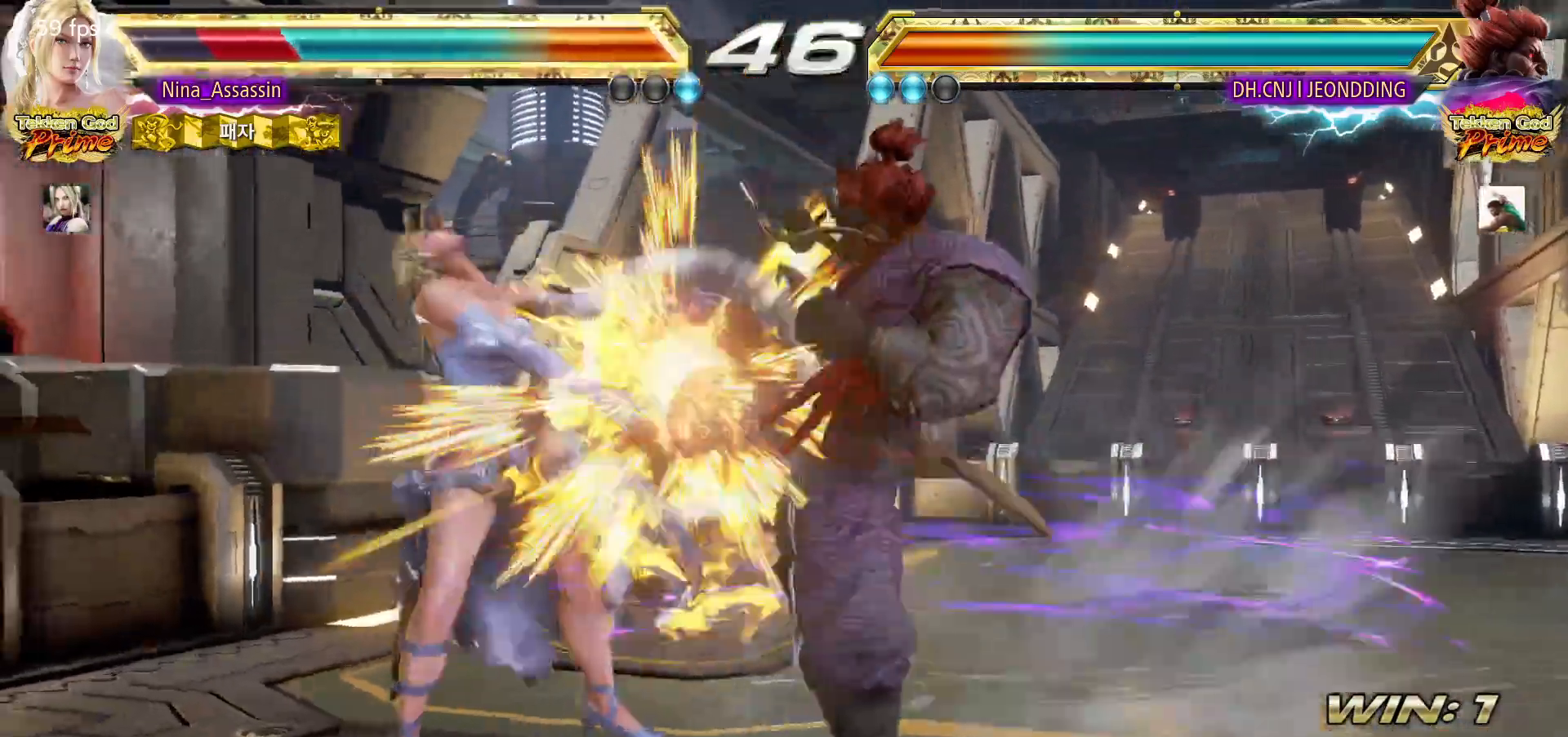
{"buttons": ["CROSS"], "left_stick": "center", "events": [[17, "CIRCLE", "down"], [67, "CIRCLE", "up"], [117, "CROSS", "down"], [167, "CROSS", "up"], [200, "CIRCLE", "down"], [250, "CIRCLE", "up"], [300, "CROSS", "down"], [367, "CROSS", "up"], [383, "CIRCLE", "down"], [433, "CIRCLE", "up"], [483, "CROSS", "down"]]}
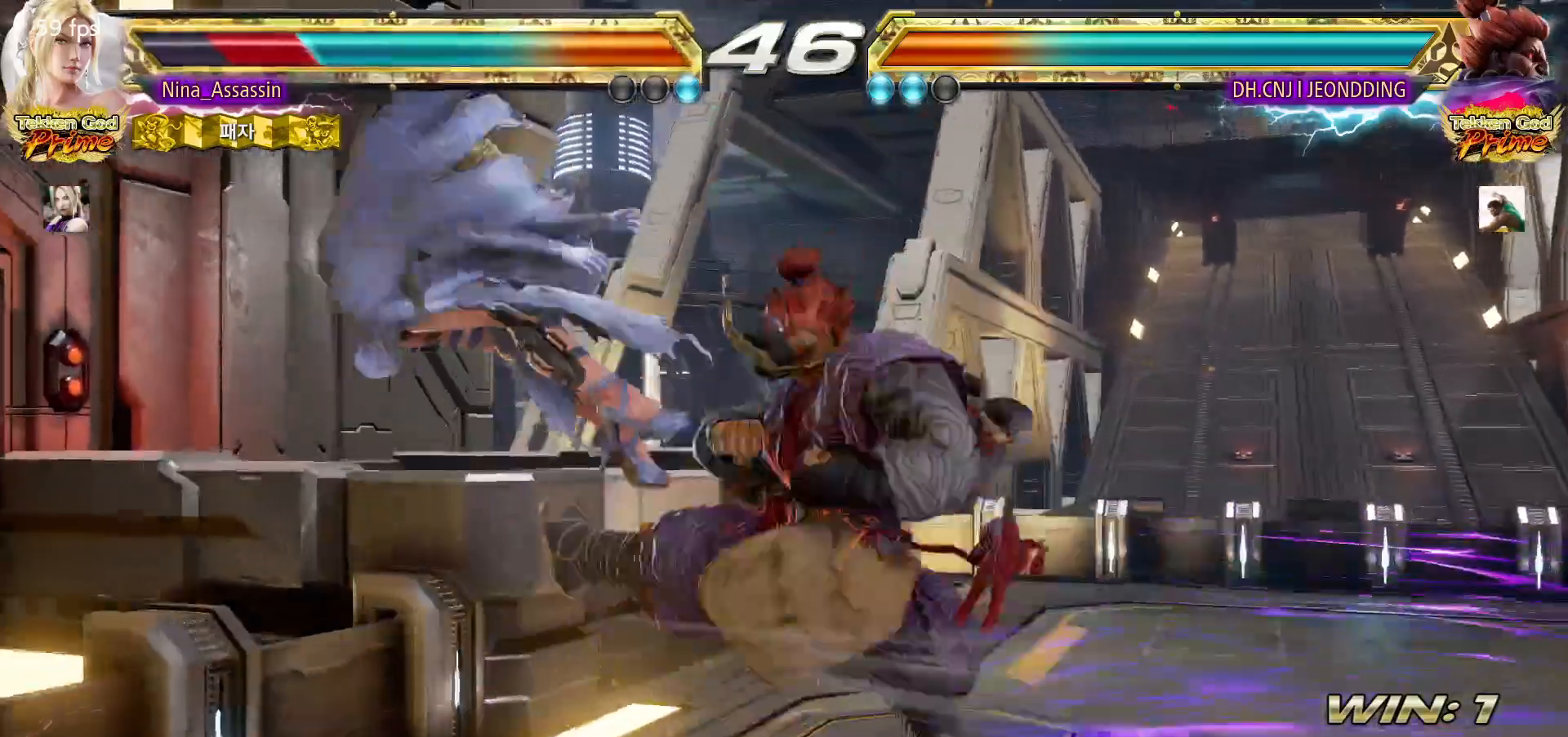
{"buttons": [], "left_stick": "center", "events": [[17, "CROSS", "up"], [100, "CIRCLE", "down"], [117, "CIRCLE", "up"], [150, "CROSS", "down"], [217, "CROSS", "up"], [250, "CIRCLE", "down"], [300, "CIRCLE", "up"], [350, "CROSS", "down"], [400, "CROSS", "up"], [450, "CIRCLE", "down"], [483, "CIRCLE", "up"]]}
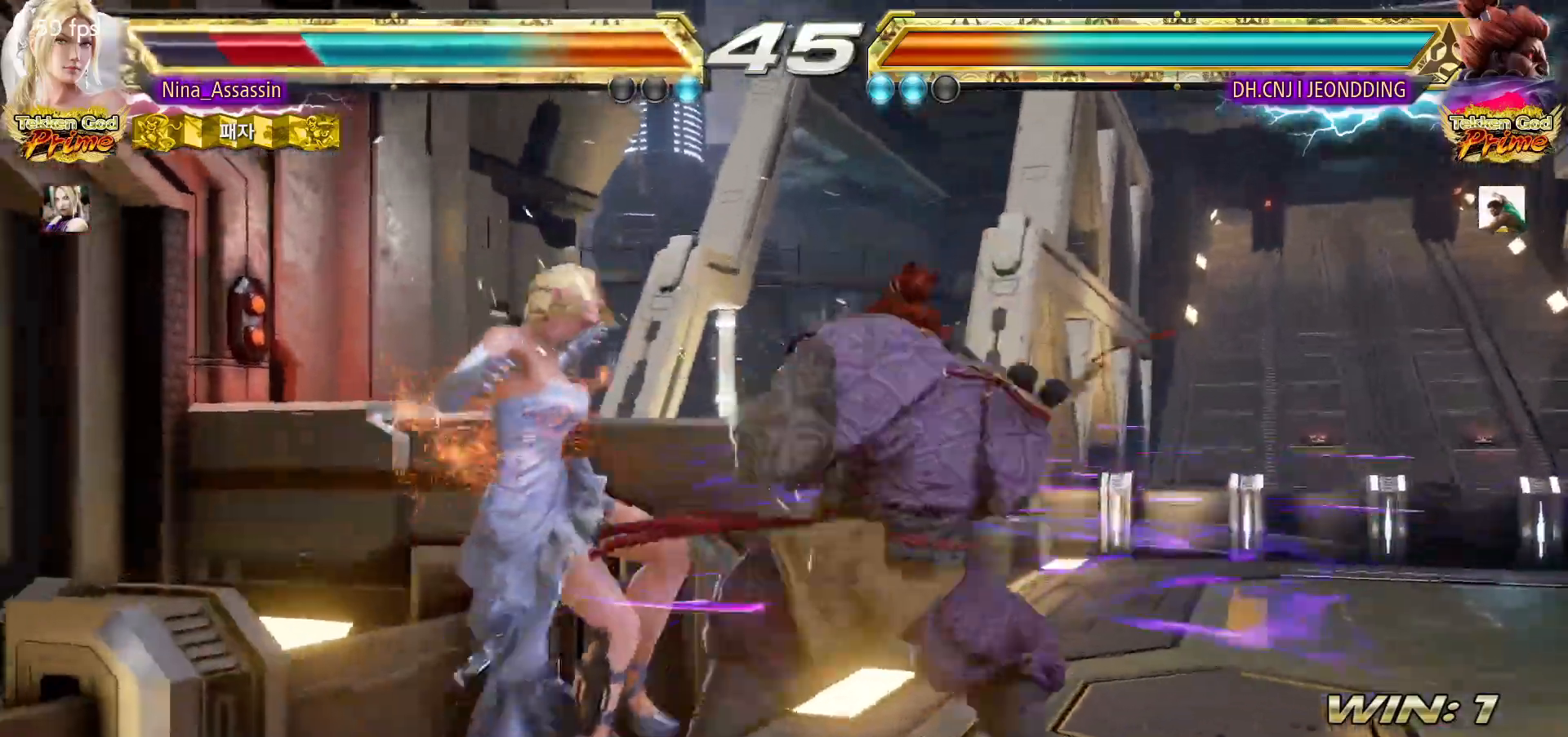
{"buttons": [], "left_stick": "center", "events": [[33, "CROSS", "down"], [83, "CROSS", "up"], [133, "CIRCLE", "down"], [183, "CIRCLE", "up"], [217, "CROSS", "down"], [283, "CROSS", "up"], [317, "CIRCLE", "down"], [367, "CIRCLE", "up"], [417, "CROSS", "down"], [467, "CROSS", "up"]]}
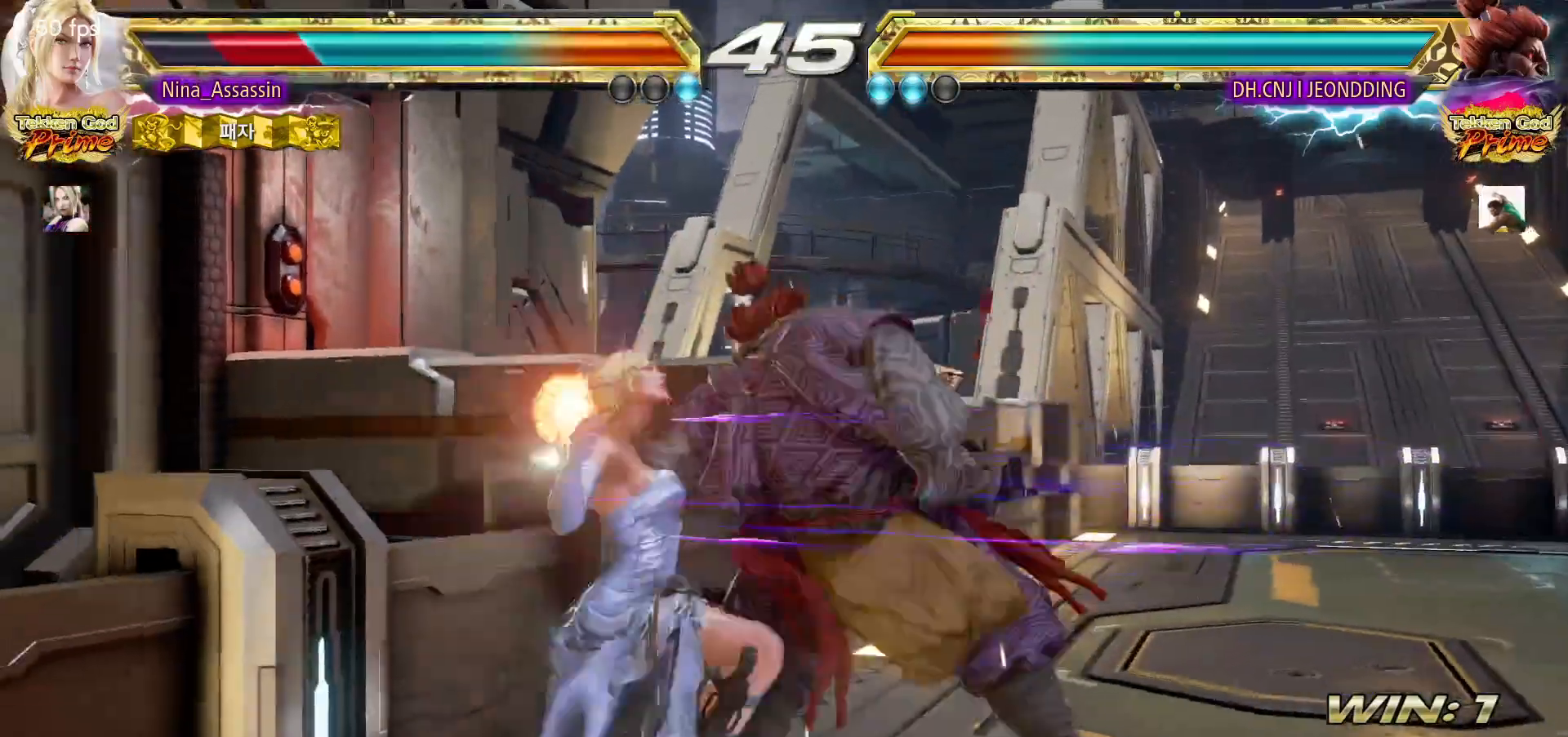
{"buttons": ["CROSS"], "left_stick": "center", "events": [[17, "CIRCLE", "down"], [67, "CIRCLE", "up"], [100, "CROSS", "down"], [167, "CROSS", "up"], [200, "CIRCLE", "down"], [267, "CIRCLE", "up"], [283, "CROSS", "down"], [350, "CROSS", "up"], [400, "CIRCLE", "down"], [433, "CIRCLE", "up"], [483, "CROSS", "down"]]}
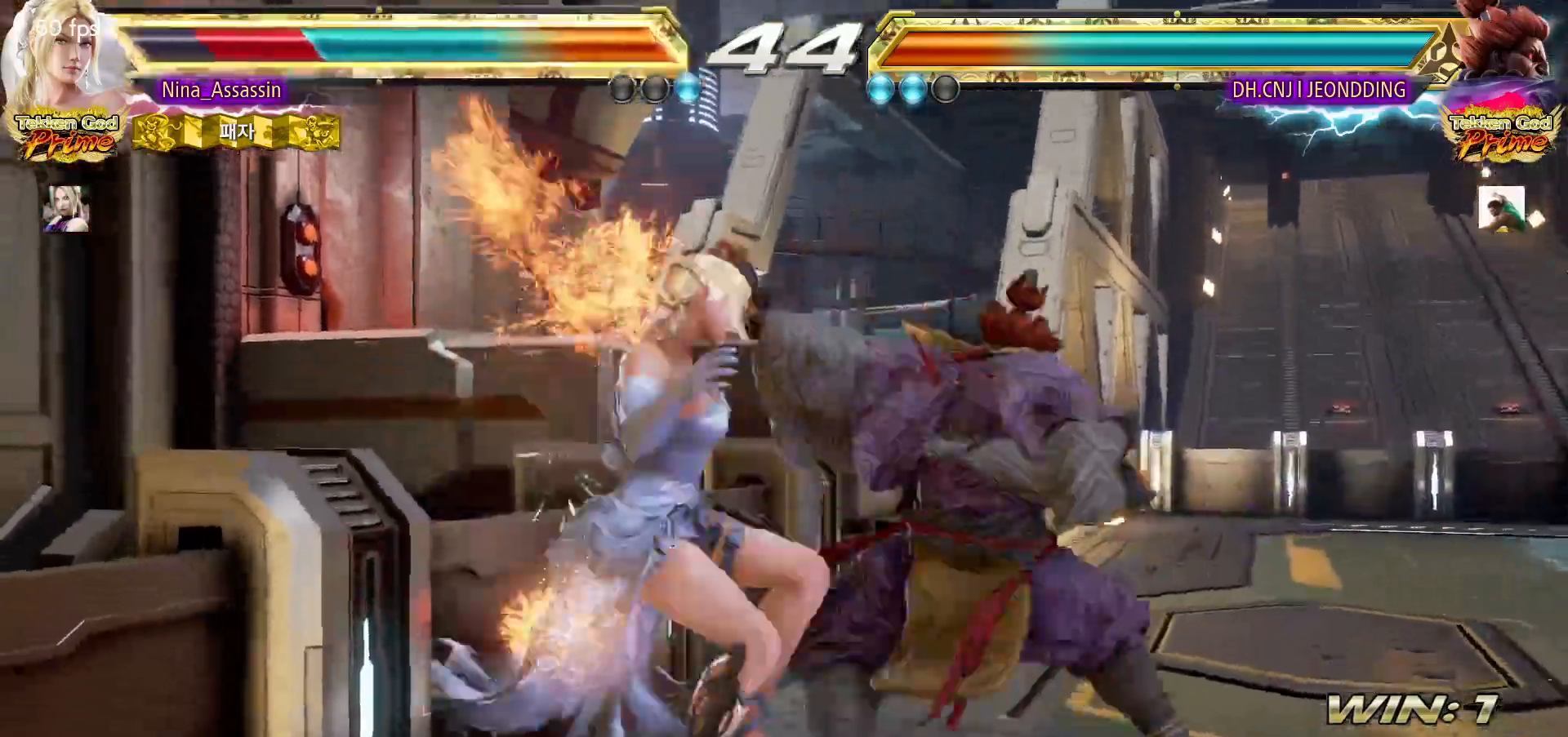
{"buttons": [], "left_stick": "center", "events": [[17, "CROSS", "up"]]}